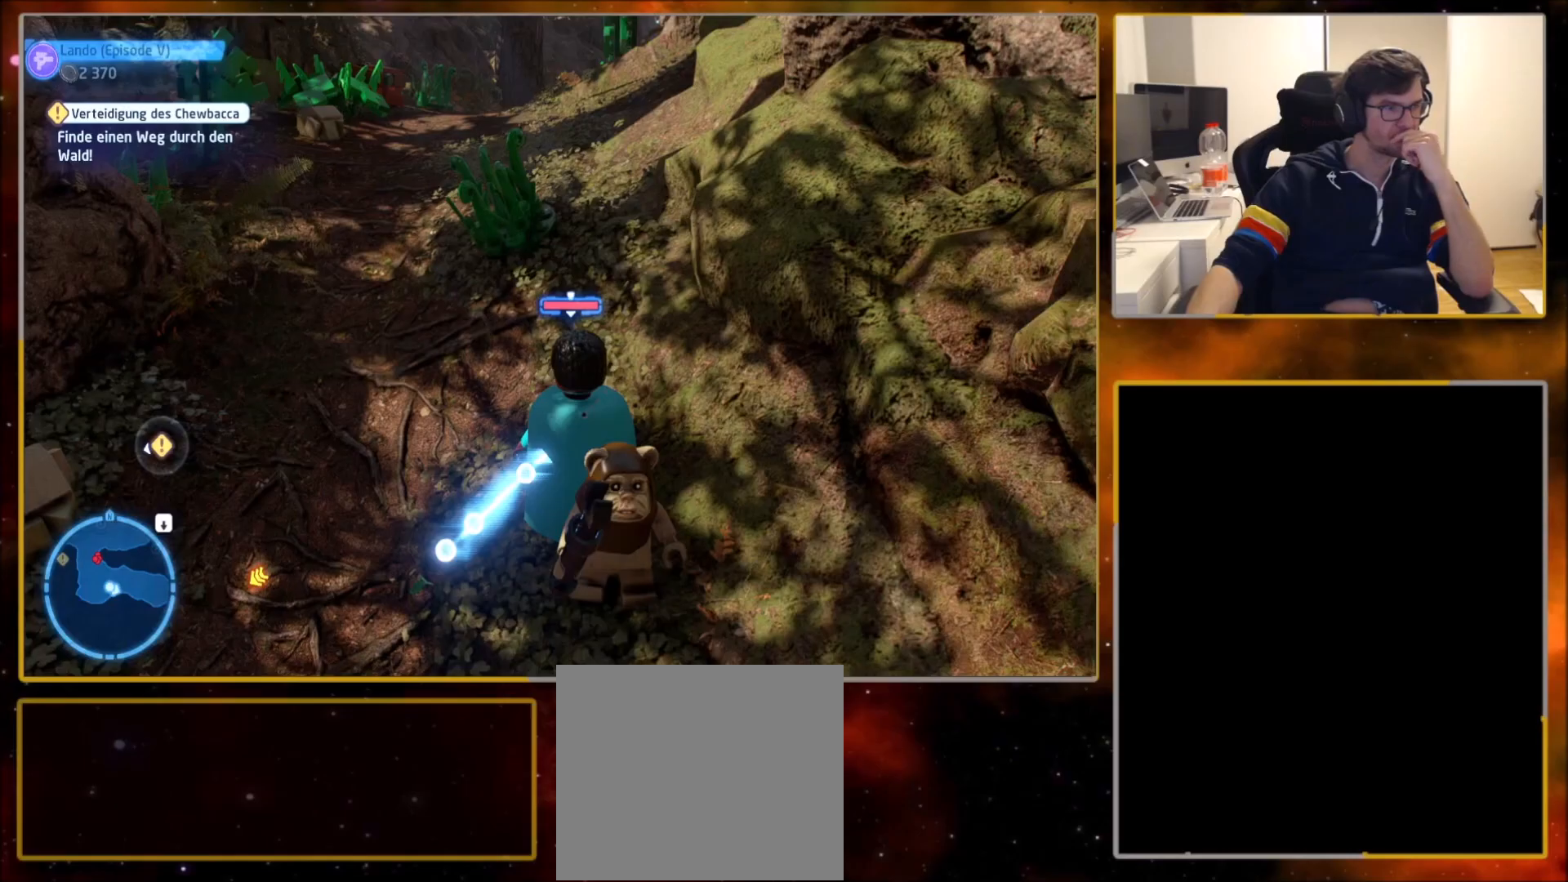
Gameplay with a controller (PlayStation layout); each line is a JSON object with the inputs held at the frame after it. "events" lists button and stick changes between this image and that frame as [ms after this image, input, new state], when the widget could be followed in between.
{"buttons": [], "left_stick": "center", "right_stick": "center", "events": []}
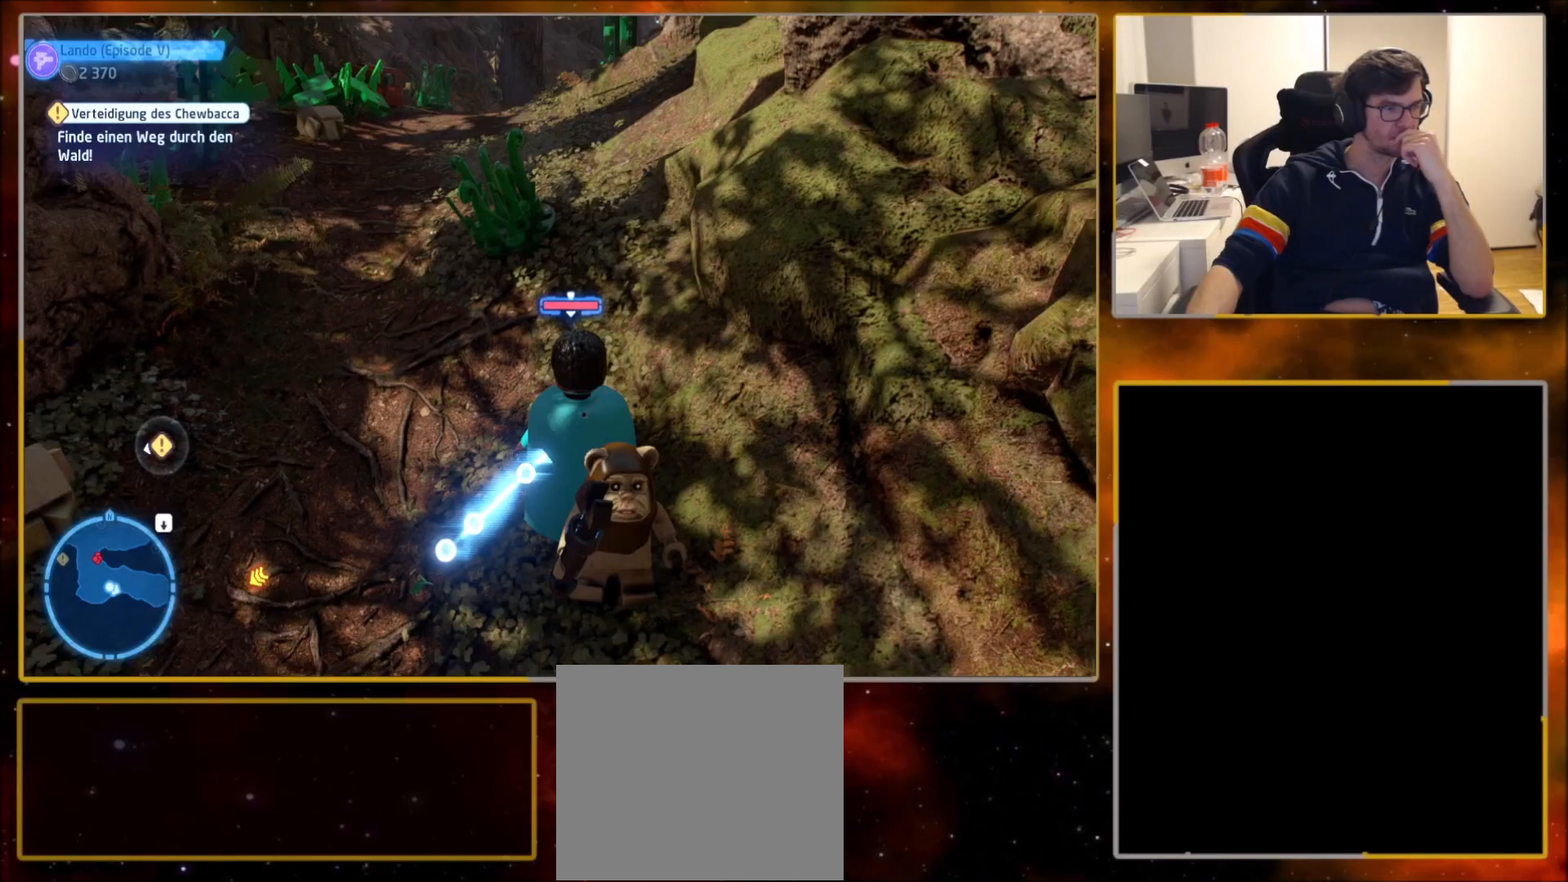
{"buttons": [], "left_stick": "center", "right_stick": "center", "events": []}
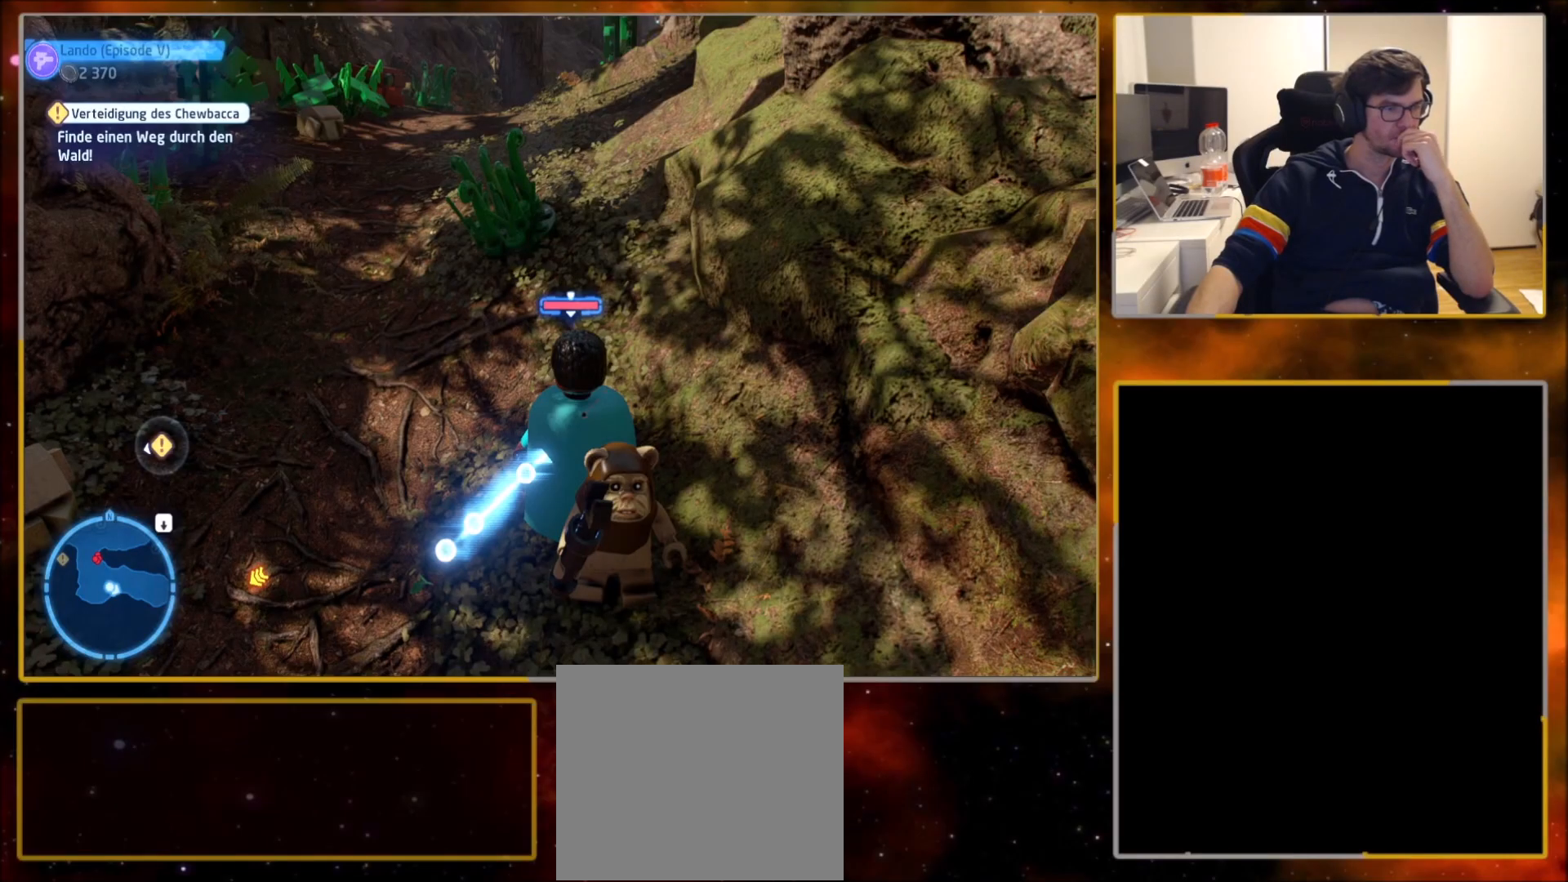
{"buttons": [], "left_stick": "center", "right_stick": "center", "events": []}
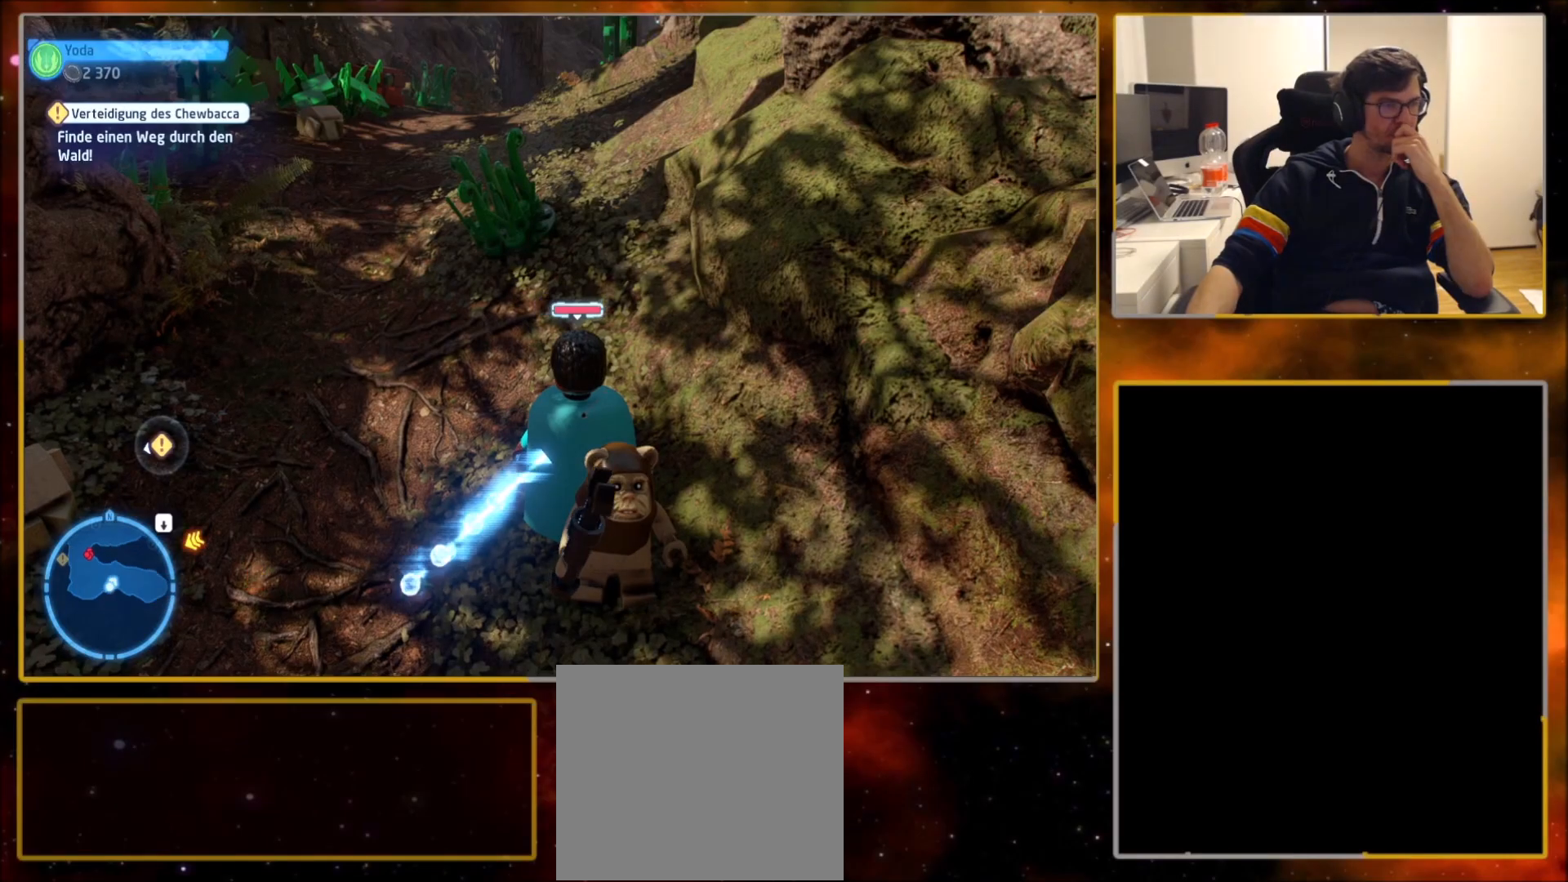
{"buttons": [], "left_stick": "center", "right_stick": "center", "events": []}
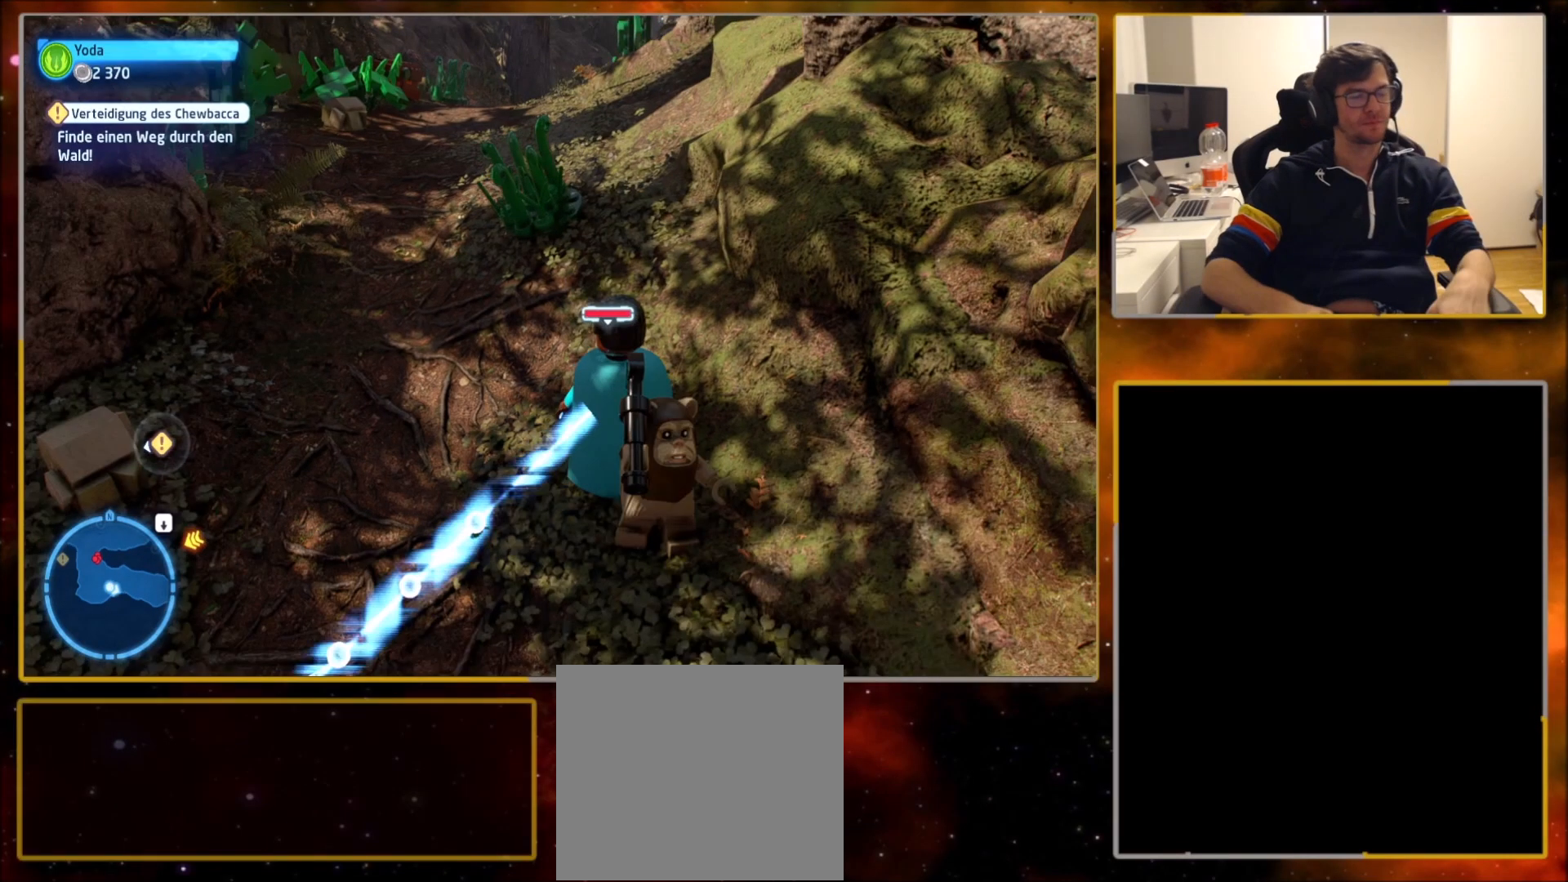
{"buttons": [], "left_stick": "center", "right_stick": "center", "events": []}
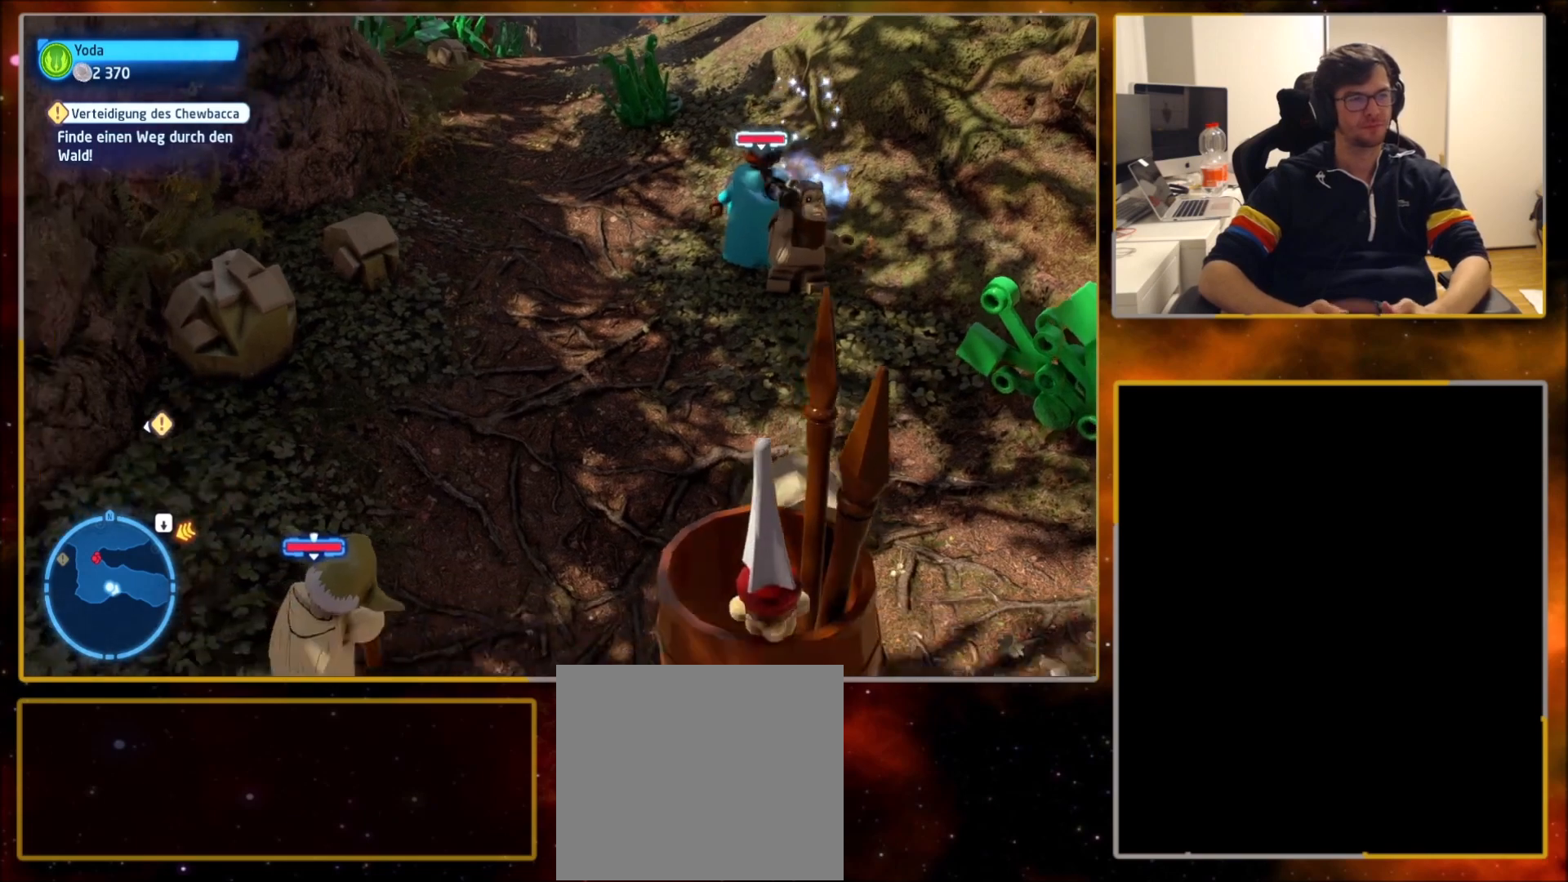
{"buttons": [], "left_stick": "center", "right_stick": "center", "events": []}
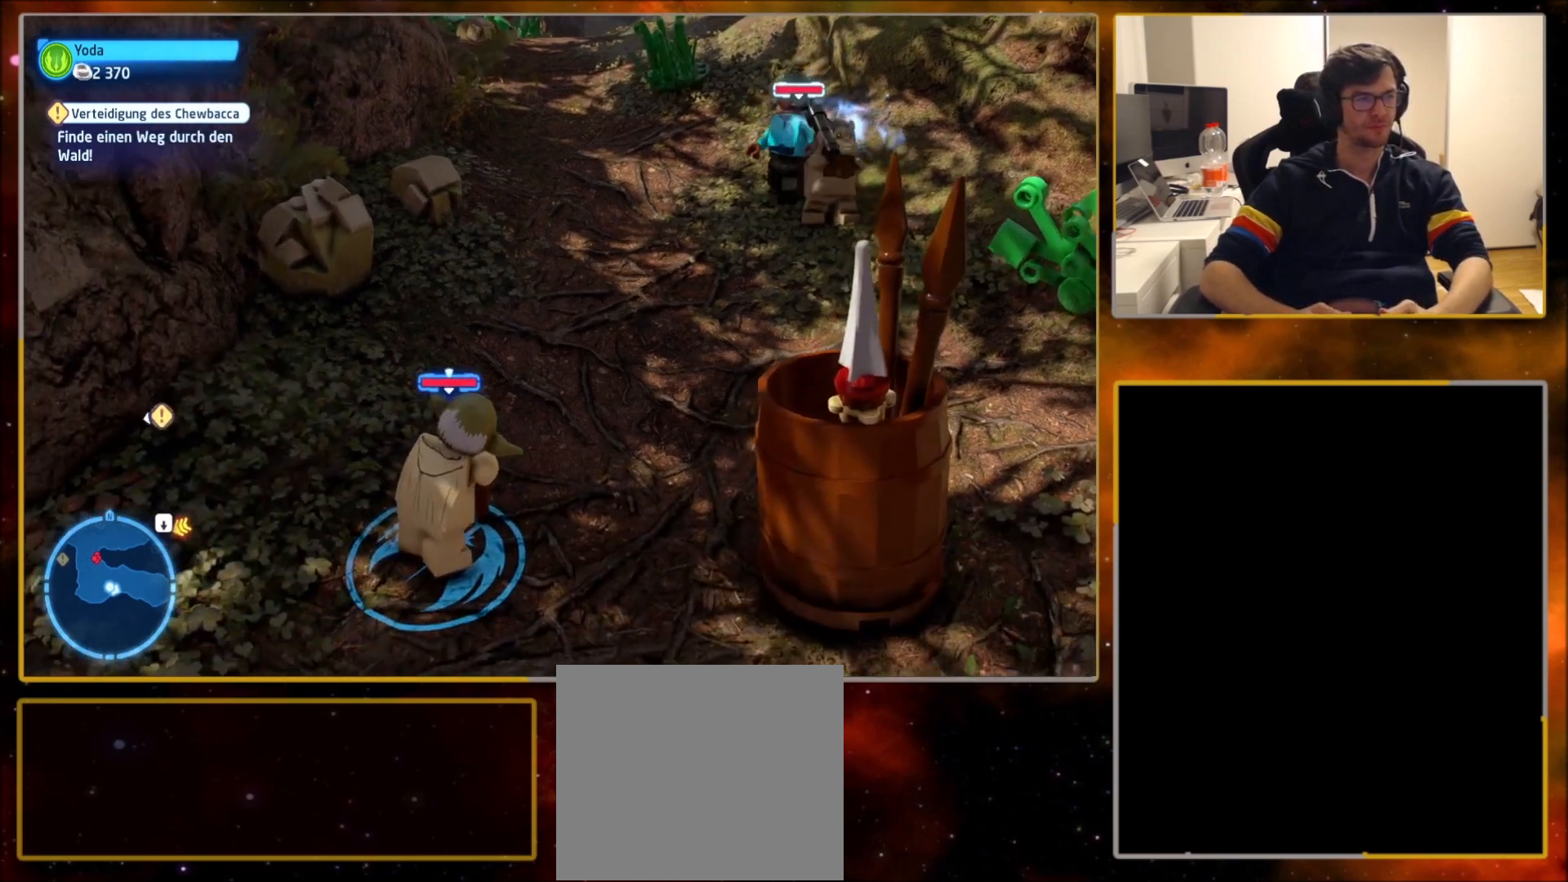
{"buttons": [], "left_stick": "up", "right_stick": "center", "events": [[133, "left_stick", "up"]]}
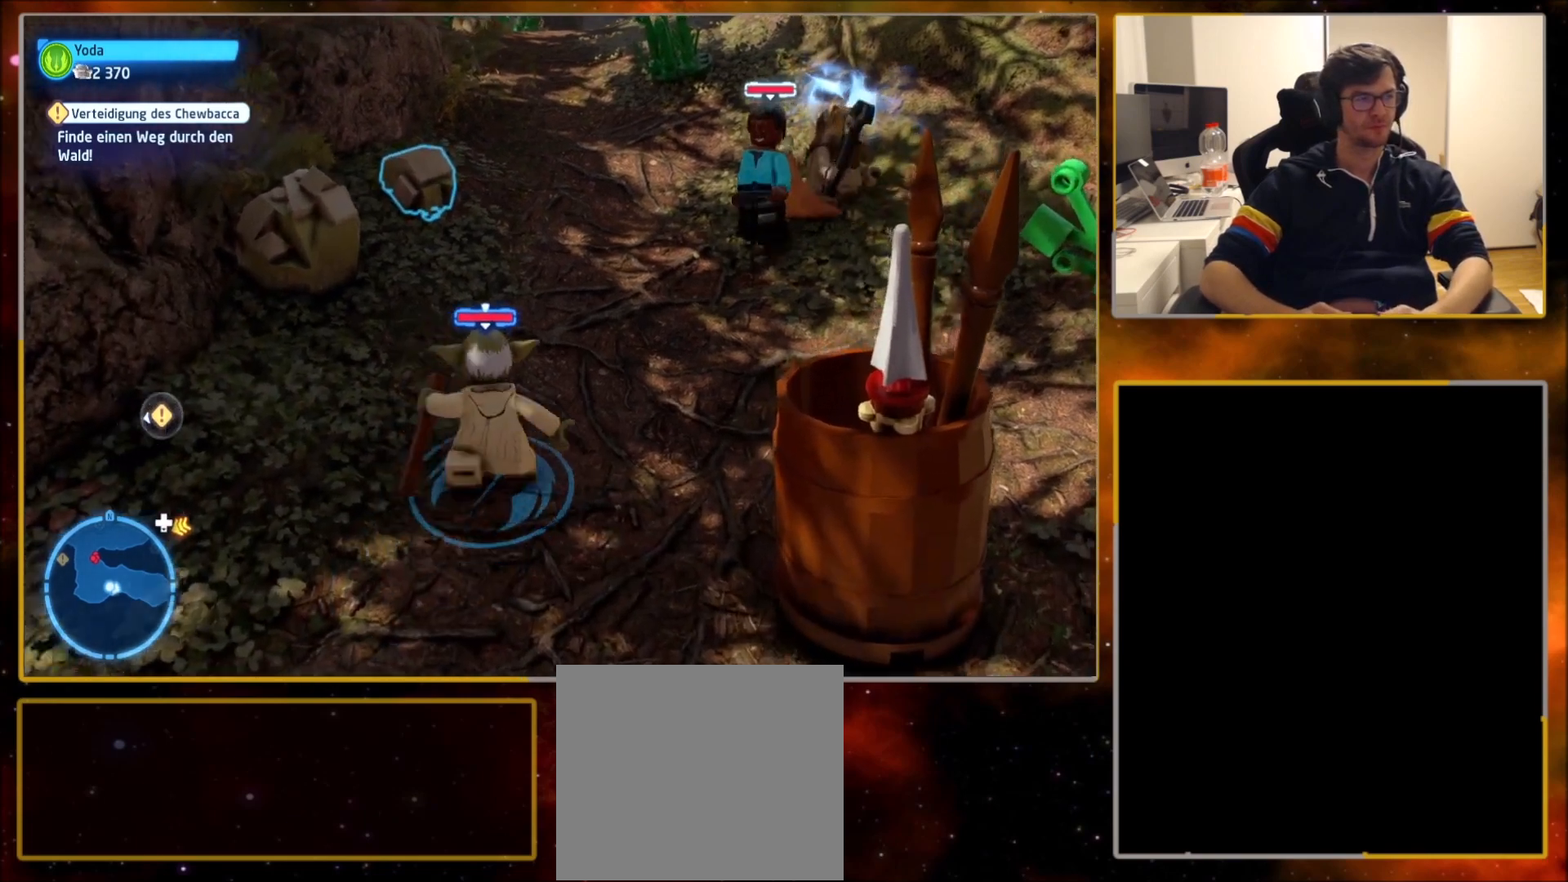
{"buttons": [], "left_stick": "center", "right_stick": "center", "events": [[234, "left_stick", "center"]]}
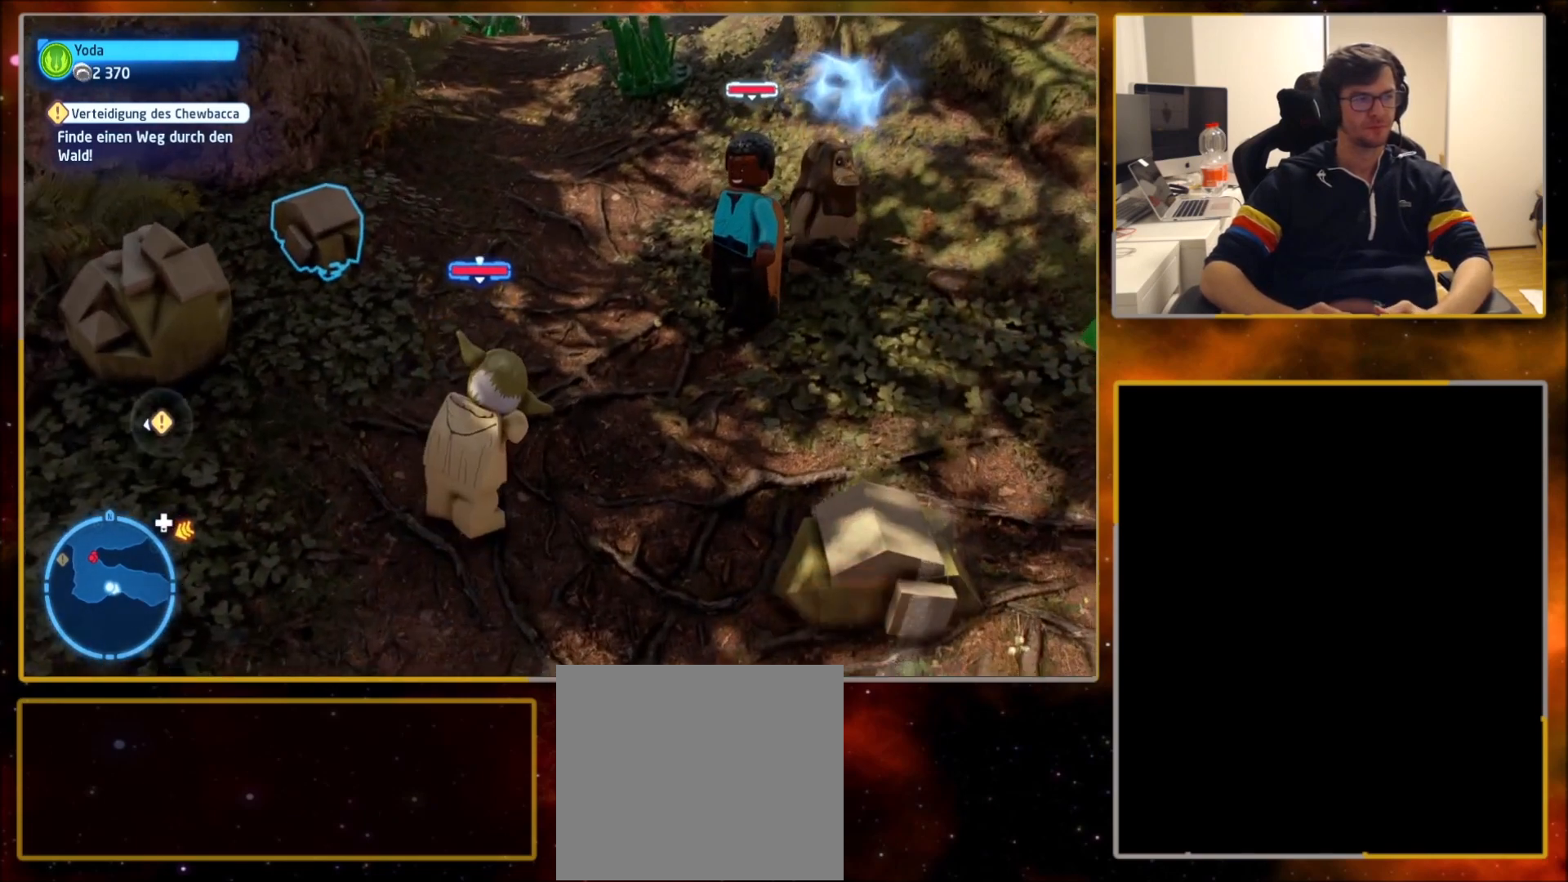
{"buttons": [], "left_stick": "center", "right_stick": "center", "events": []}
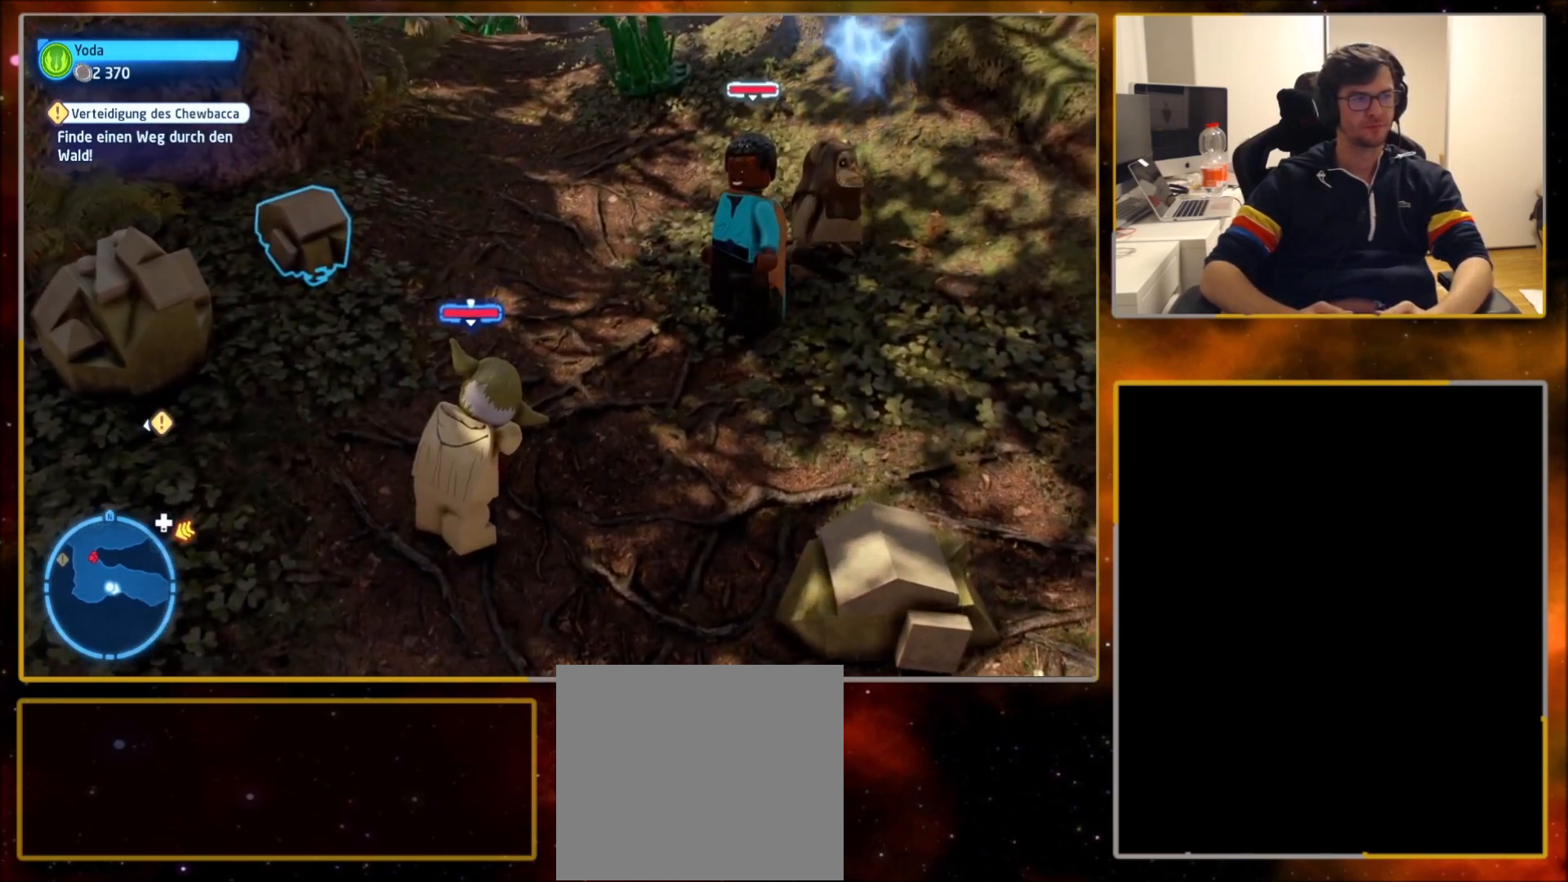
{"buttons": [], "left_stick": "up-right", "right_stick": "up-right", "events": [[66, "left_stick", "right"], [333, "left_stick", "up-right"], [367, "right_stick", "up-right"]]}
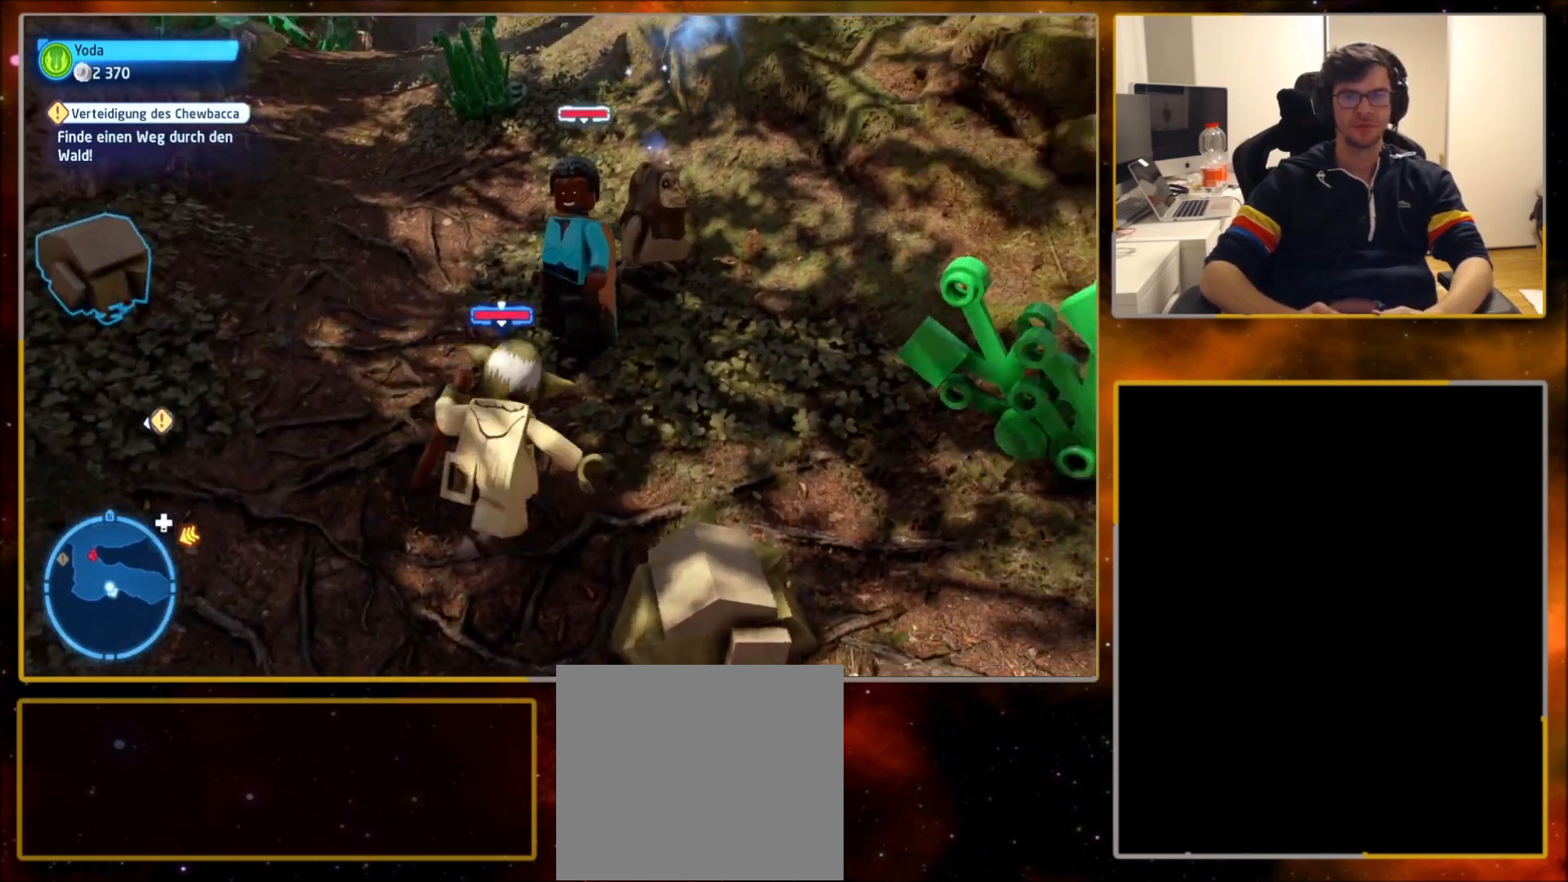
{"buttons": [], "left_stick": "up", "right_stick": "left", "events": [[100, "left_stick", "center"], [100, "right_stick", "center"], [267, "left_stick", "up-right"], [467, "right_stick", "left"], [500, "left_stick", "up"]]}
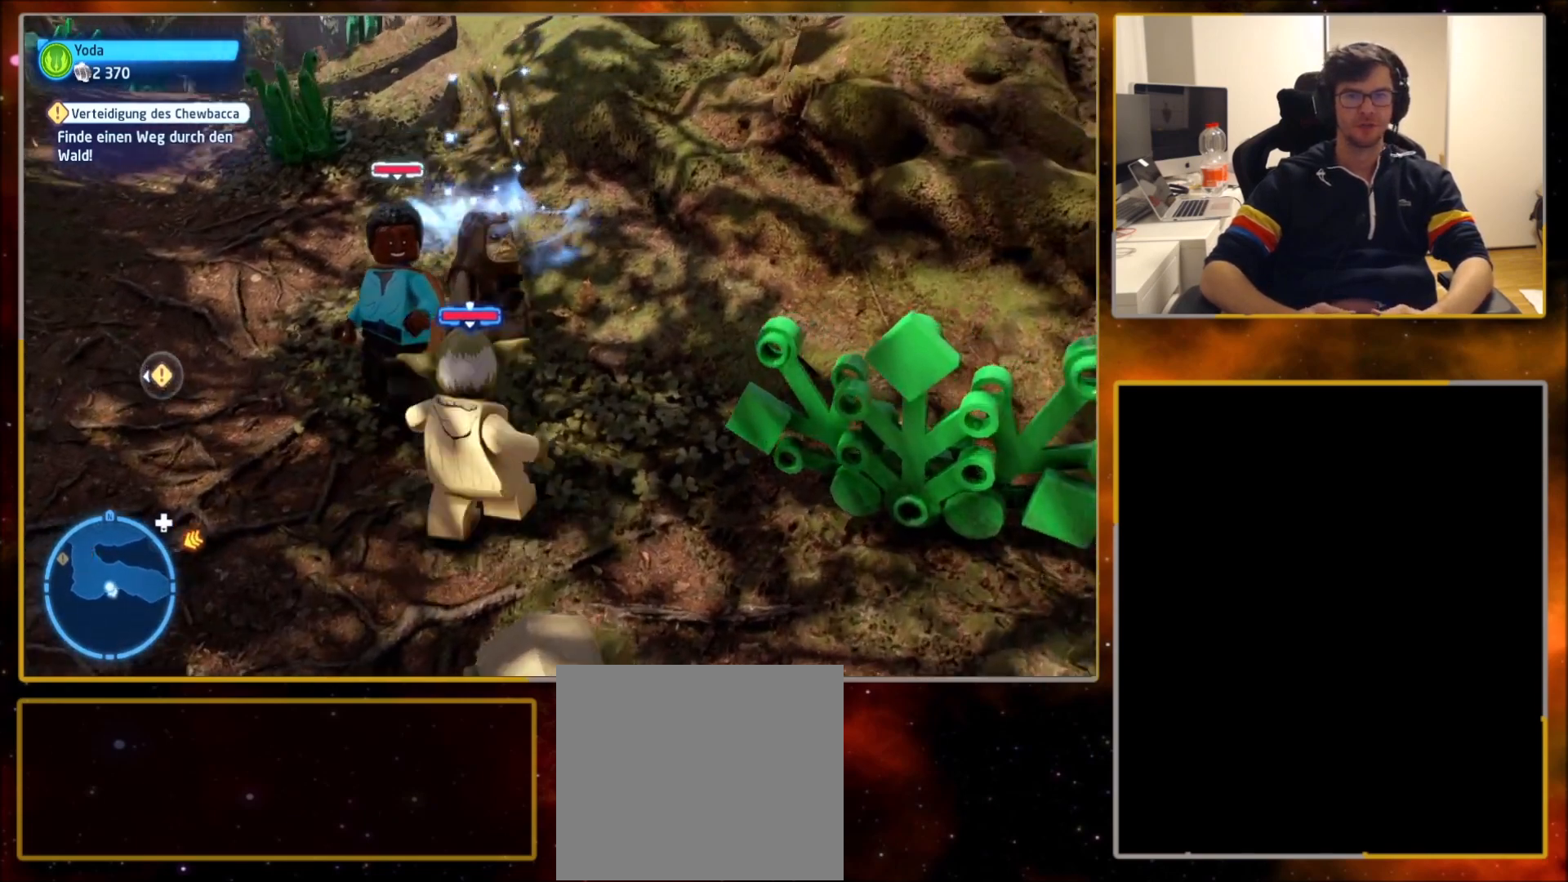
{"buttons": [], "left_stick": "up-left", "right_stick": "center", "events": [[101, "left_stick", "up-left"], [267, "right_stick", "center"]]}
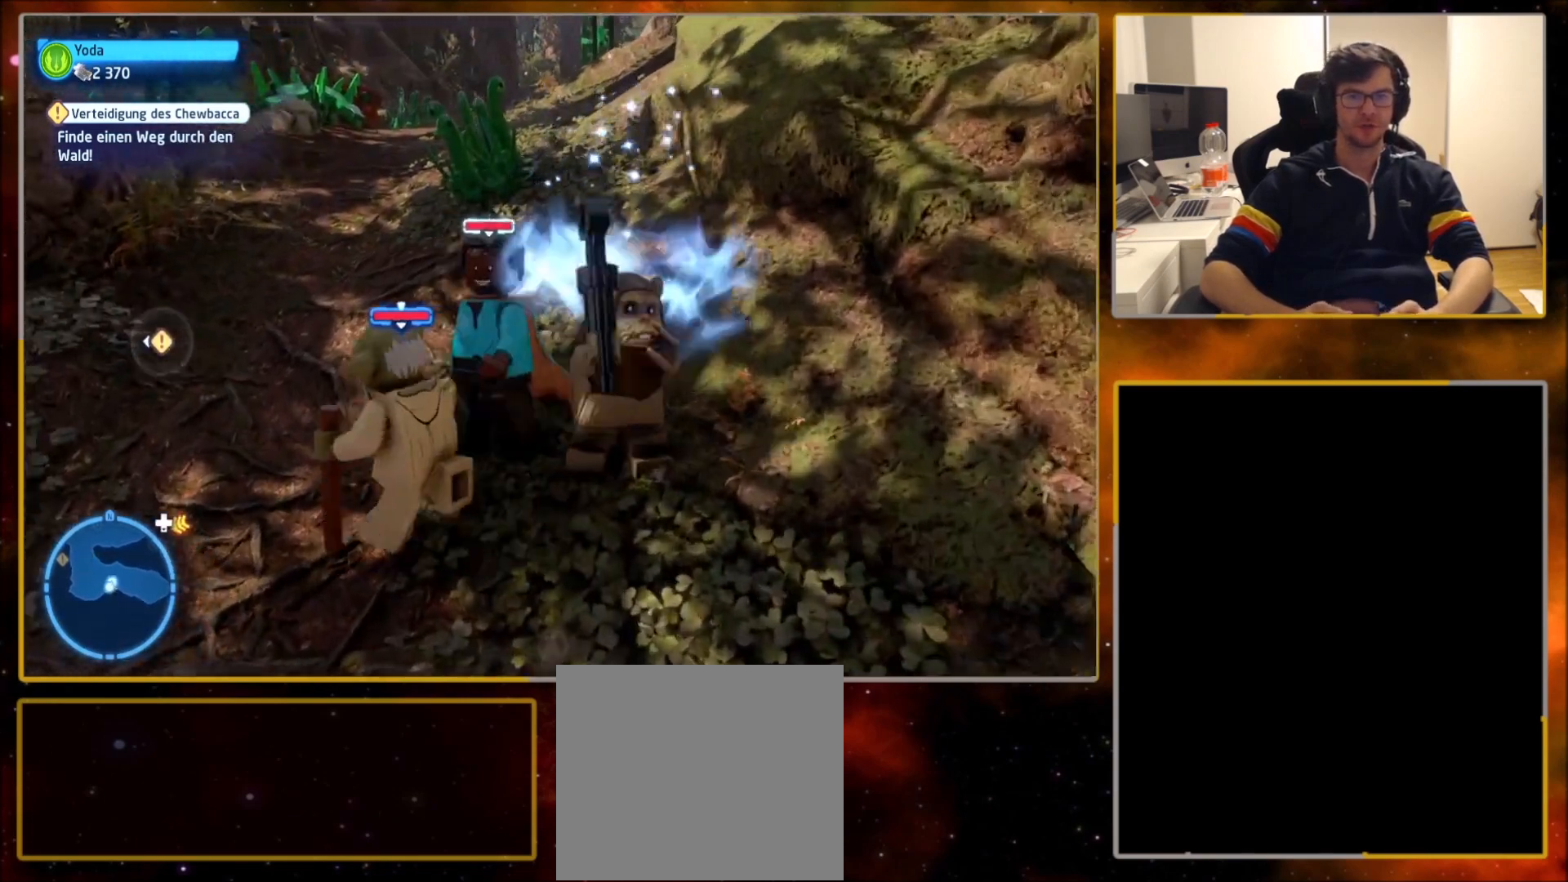
{"buttons": [], "left_stick": "up", "right_stick": "center", "events": [[67, "right_stick", "right"], [300, "right_stick", "center"], [400, "left_stick", "up"]]}
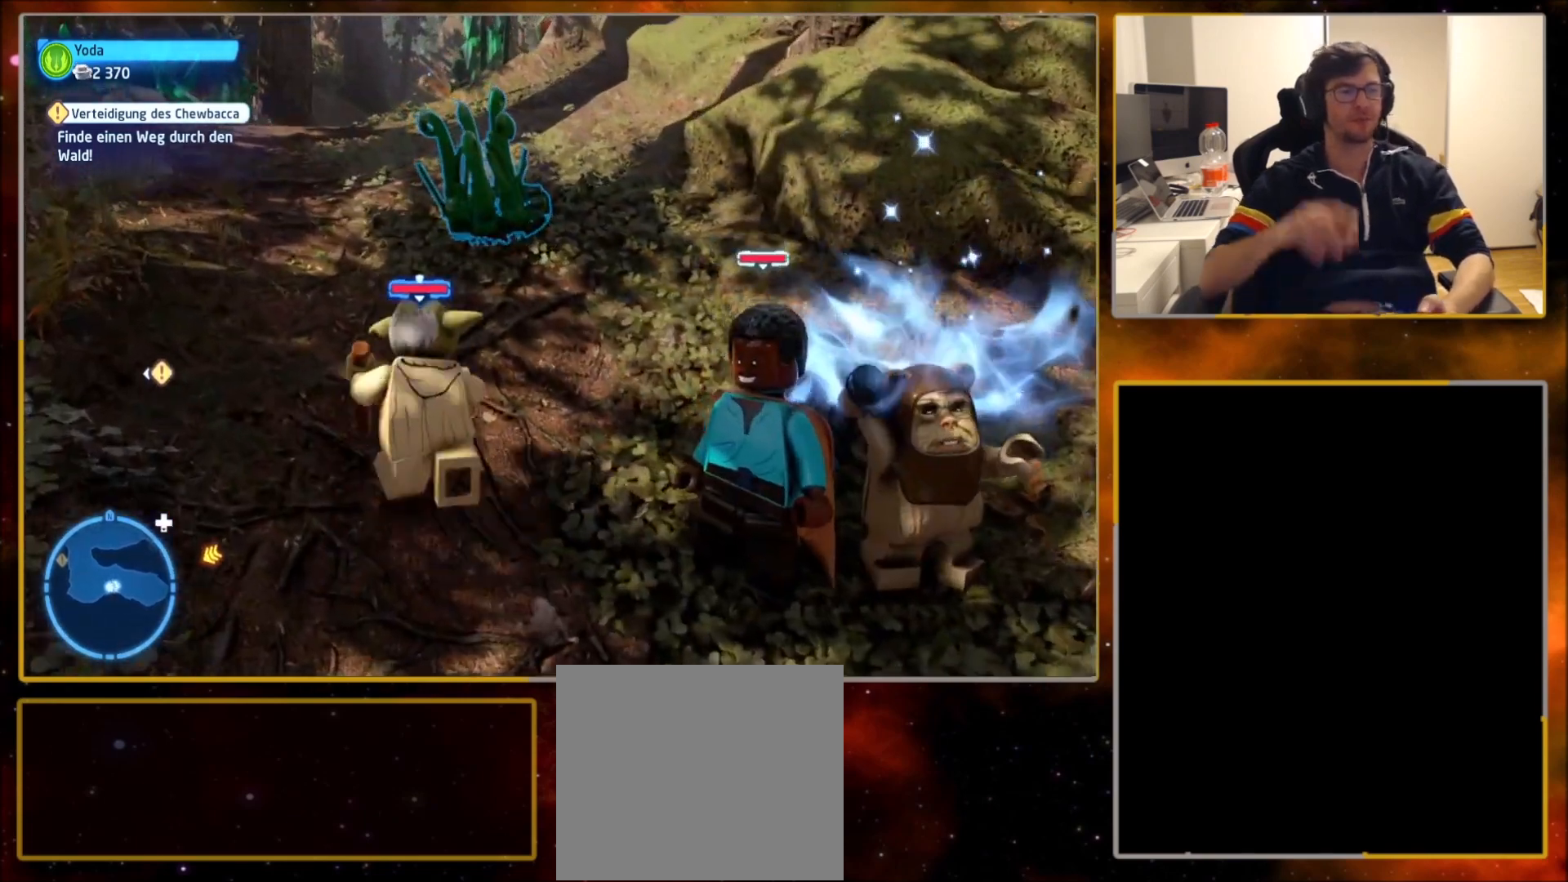
{"buttons": [], "left_stick": "right", "right_stick": "center", "events": [[133, "left_stick", "center"], [400, "left_stick", "down-right"], [500, "left_stick", "right"]]}
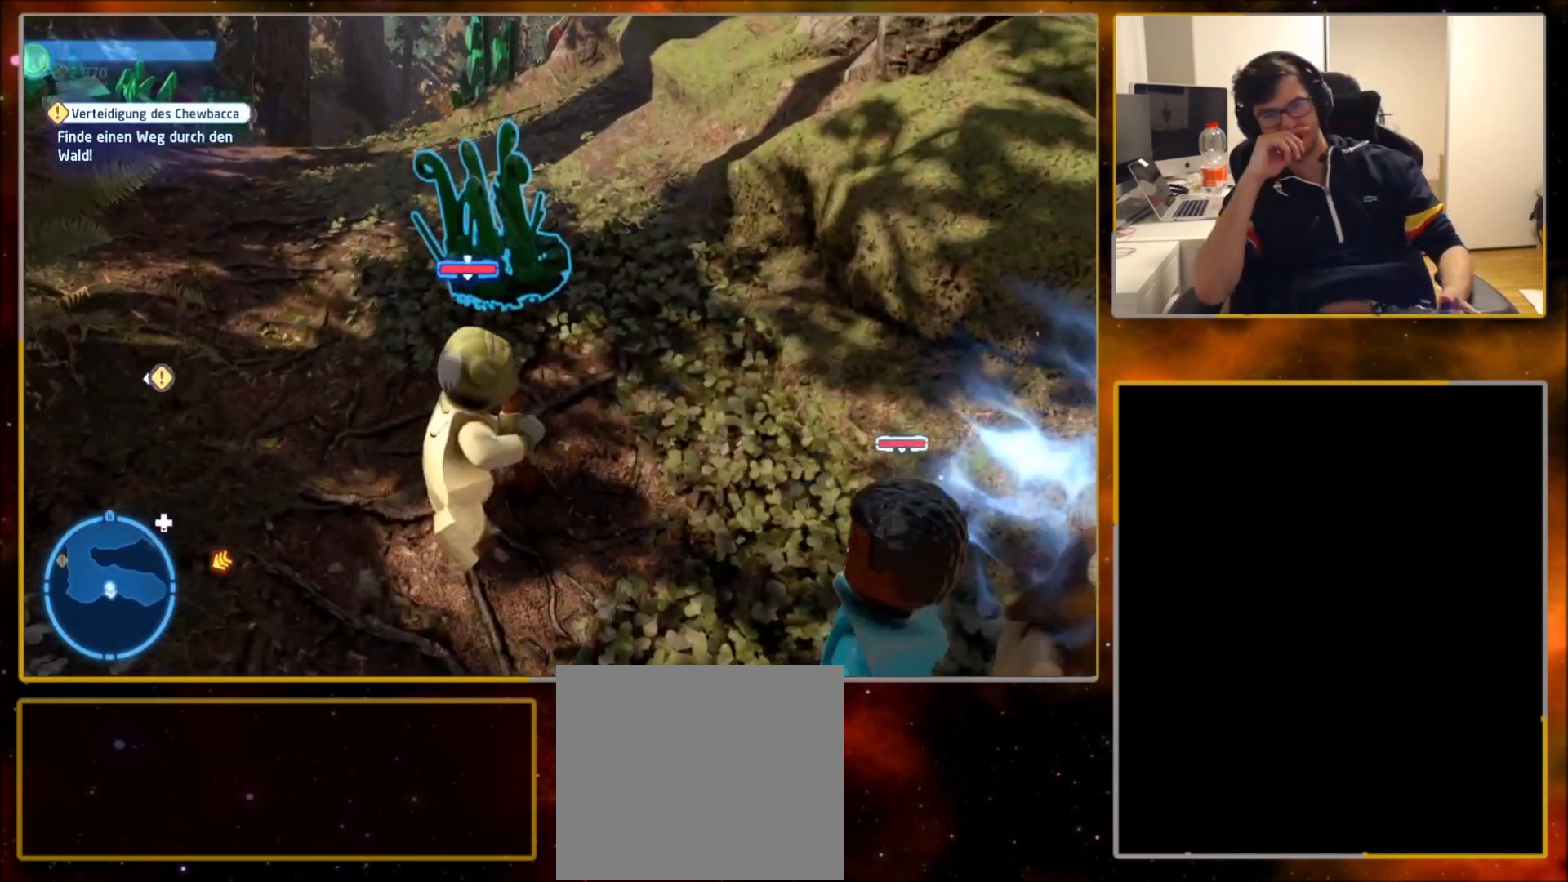
{"buttons": [], "left_stick": "down", "right_stick": "center", "events": [[300, "left_stick", "down-right"], [467, "left_stick", "down"]]}
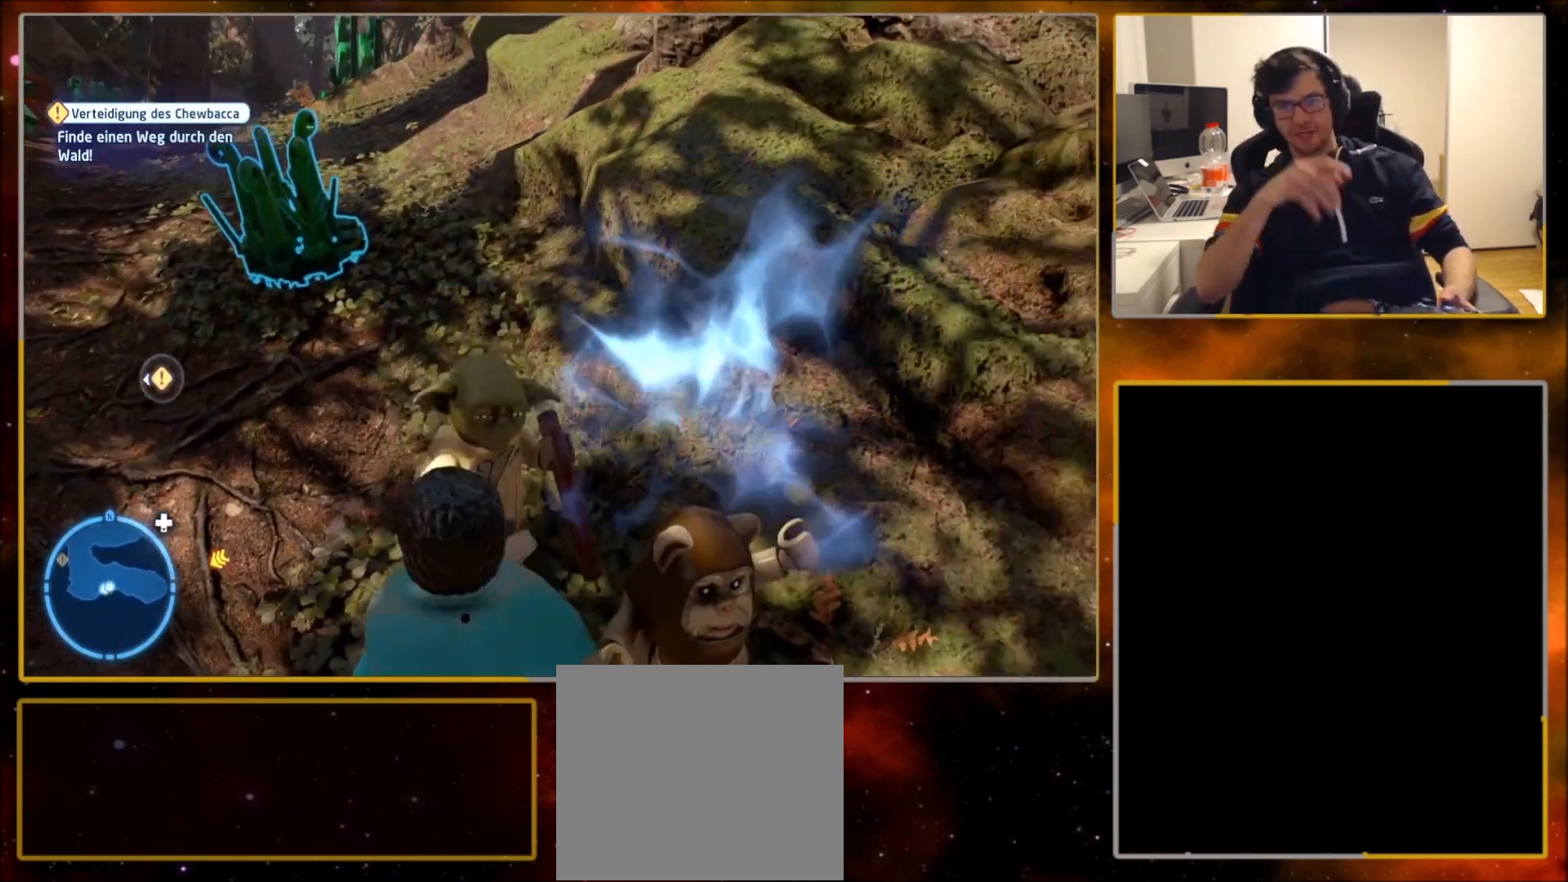
{"buttons": [], "left_stick": "up-left", "right_stick": "center", "events": [[267, "left_stick", "left"], [368, "left_stick", "up-left"]]}
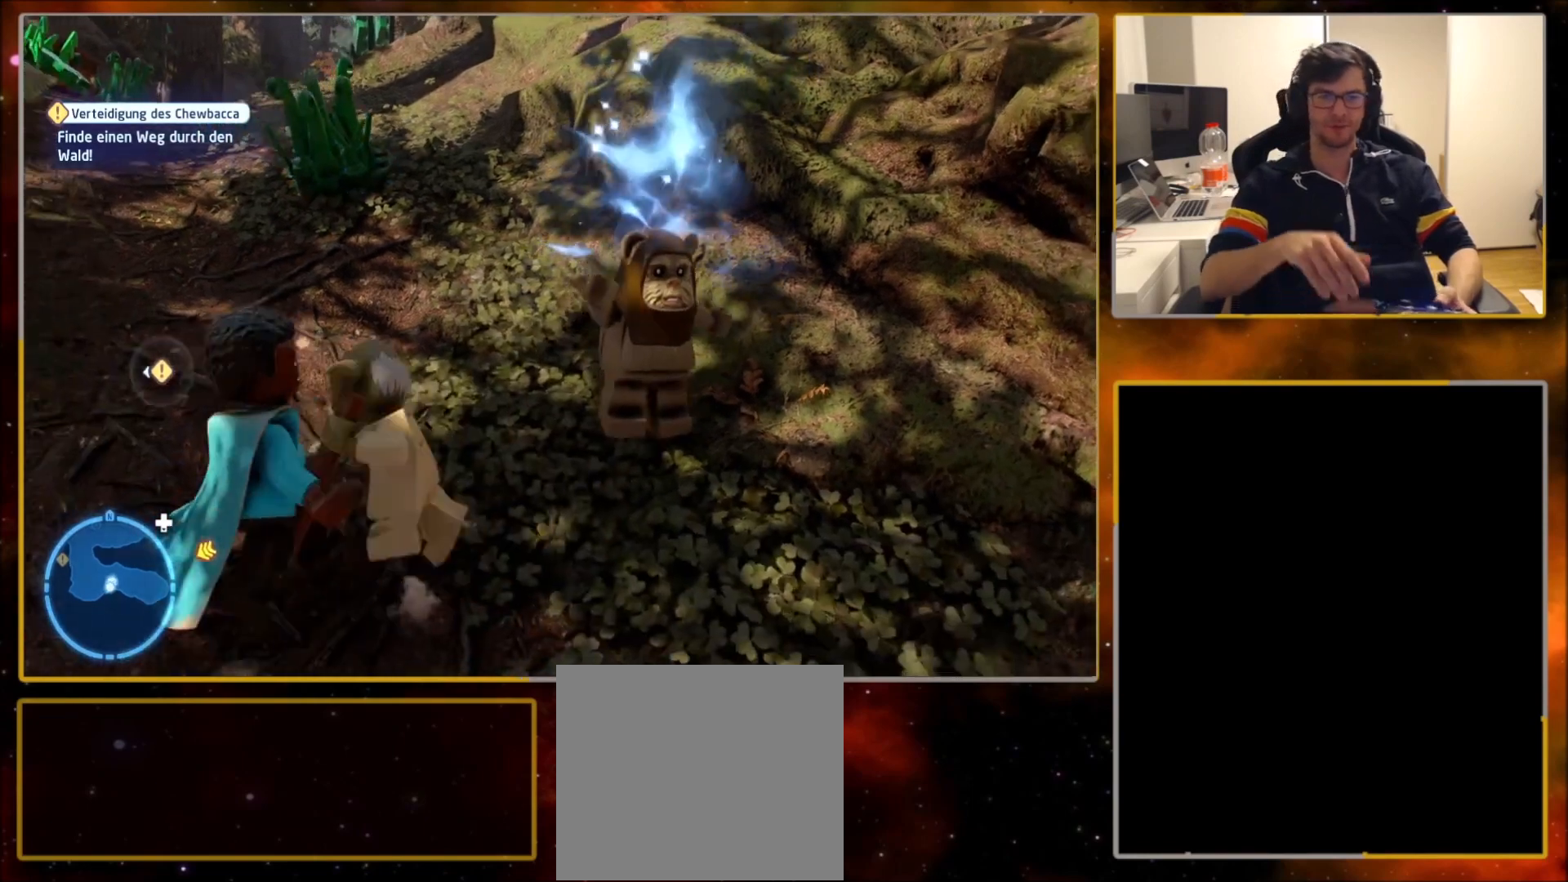
{"buttons": [], "left_stick": "down-left", "right_stick": "center", "events": [[234, "left_stick", "center"], [367, "left_stick", "down-left"]]}
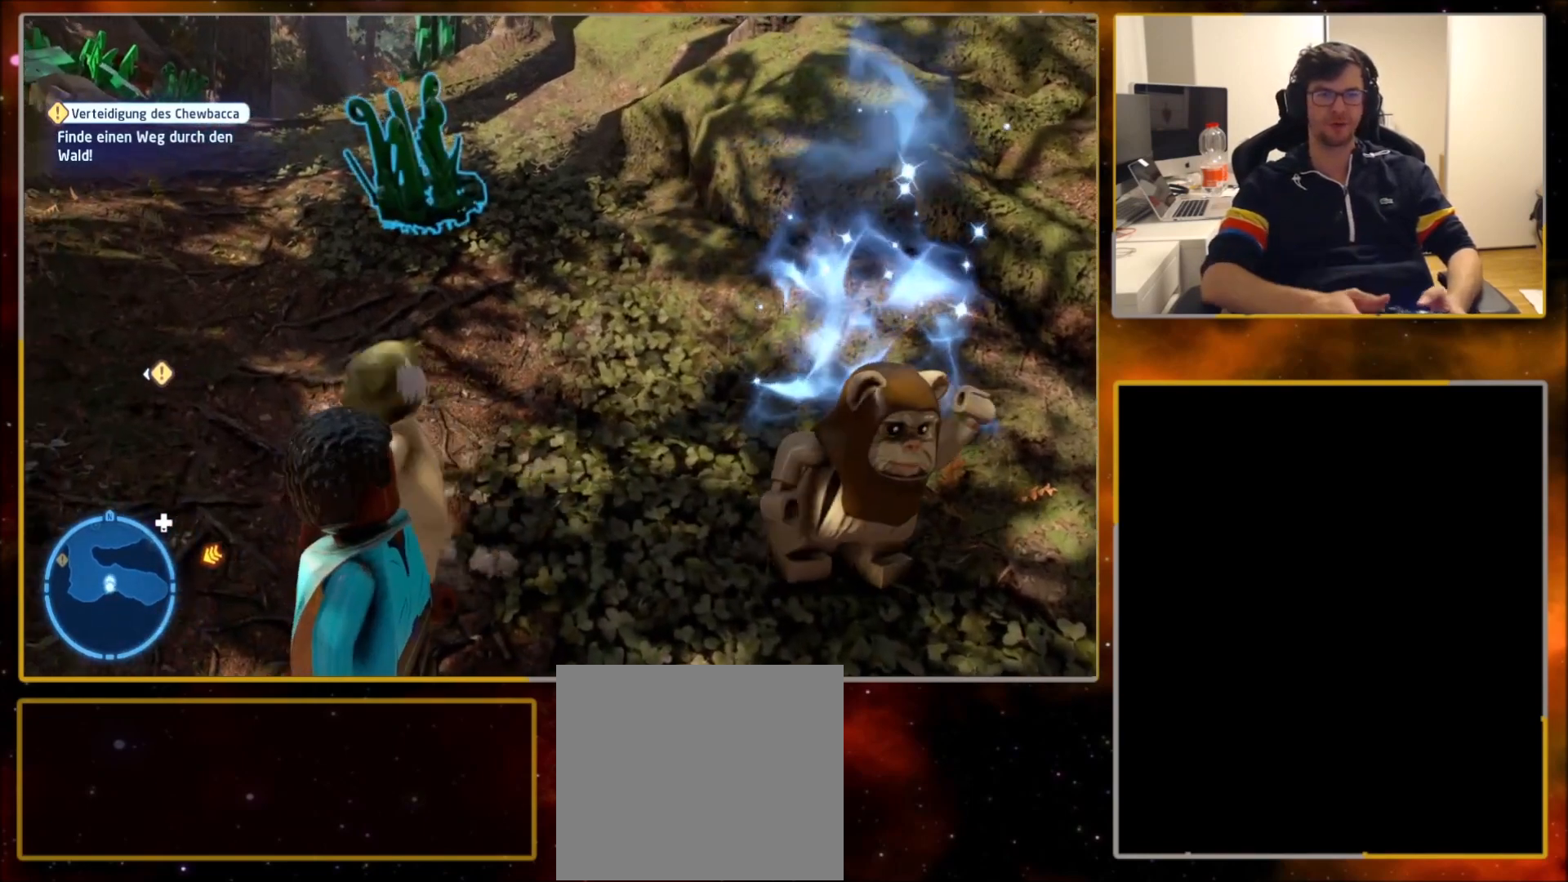
{"buttons": [], "left_stick": "center", "right_stick": "center", "events": [[33, "left_stick", "down"], [300, "left_stick", "center"]]}
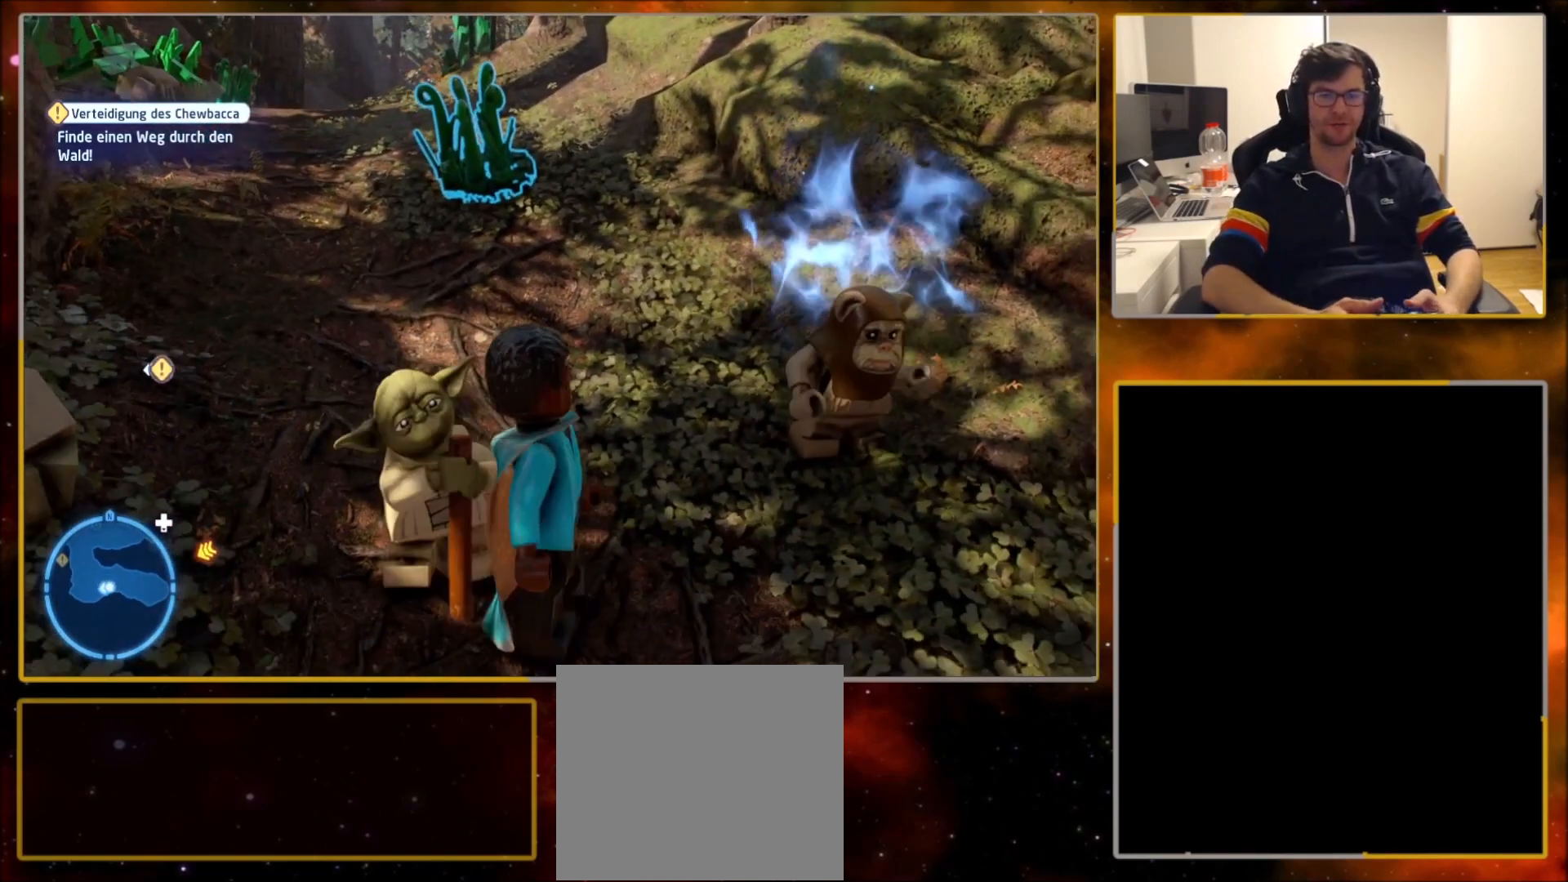
{"buttons": [], "left_stick": "center", "right_stick": "center", "events": []}
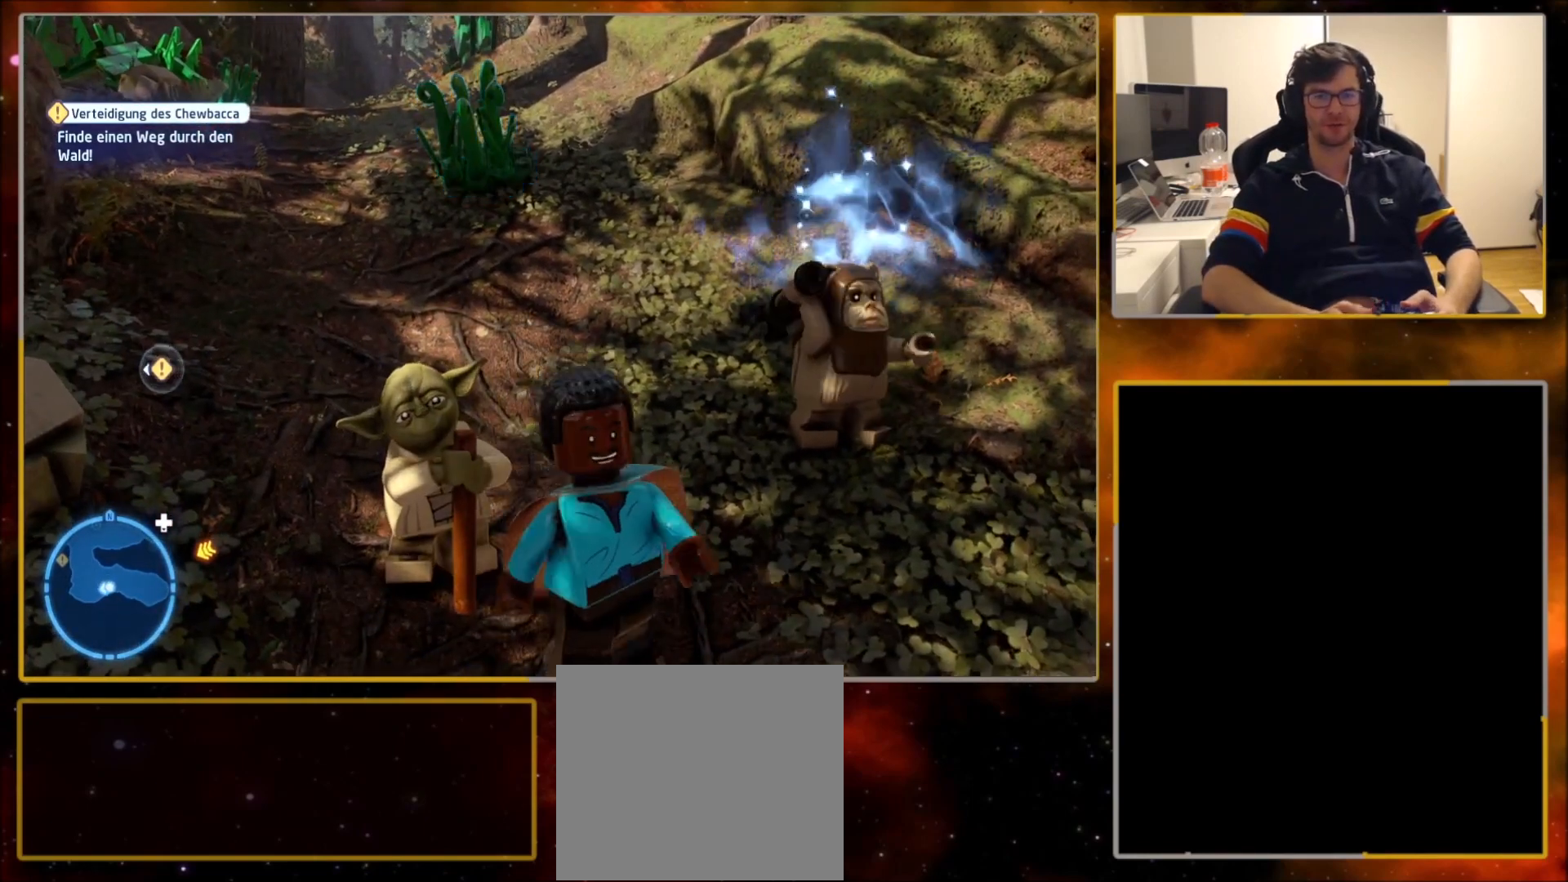
{"buttons": [], "left_stick": "center", "right_stick": "center", "events": [[400, "R1", "down"], [467, "R1", "up"]]}
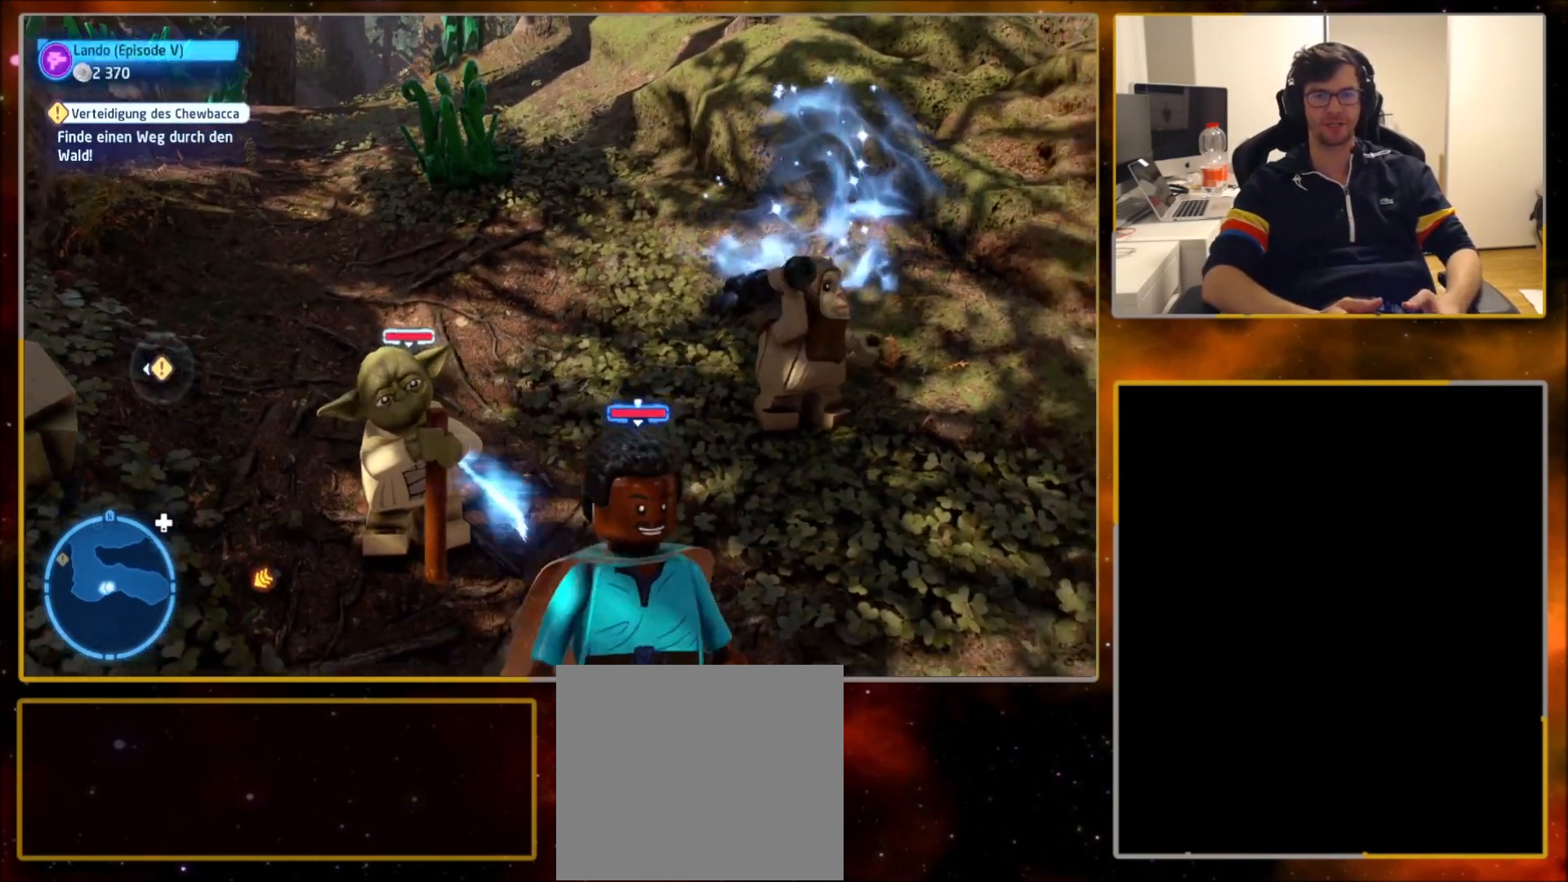
{"buttons": [], "left_stick": "center", "right_stick": "center", "events": [[167, "right_stick", "right"], [200, "left_stick", "down"], [267, "left_stick", "down-left"], [334, "right_stick", "center"], [400, "left_stick", "center"]]}
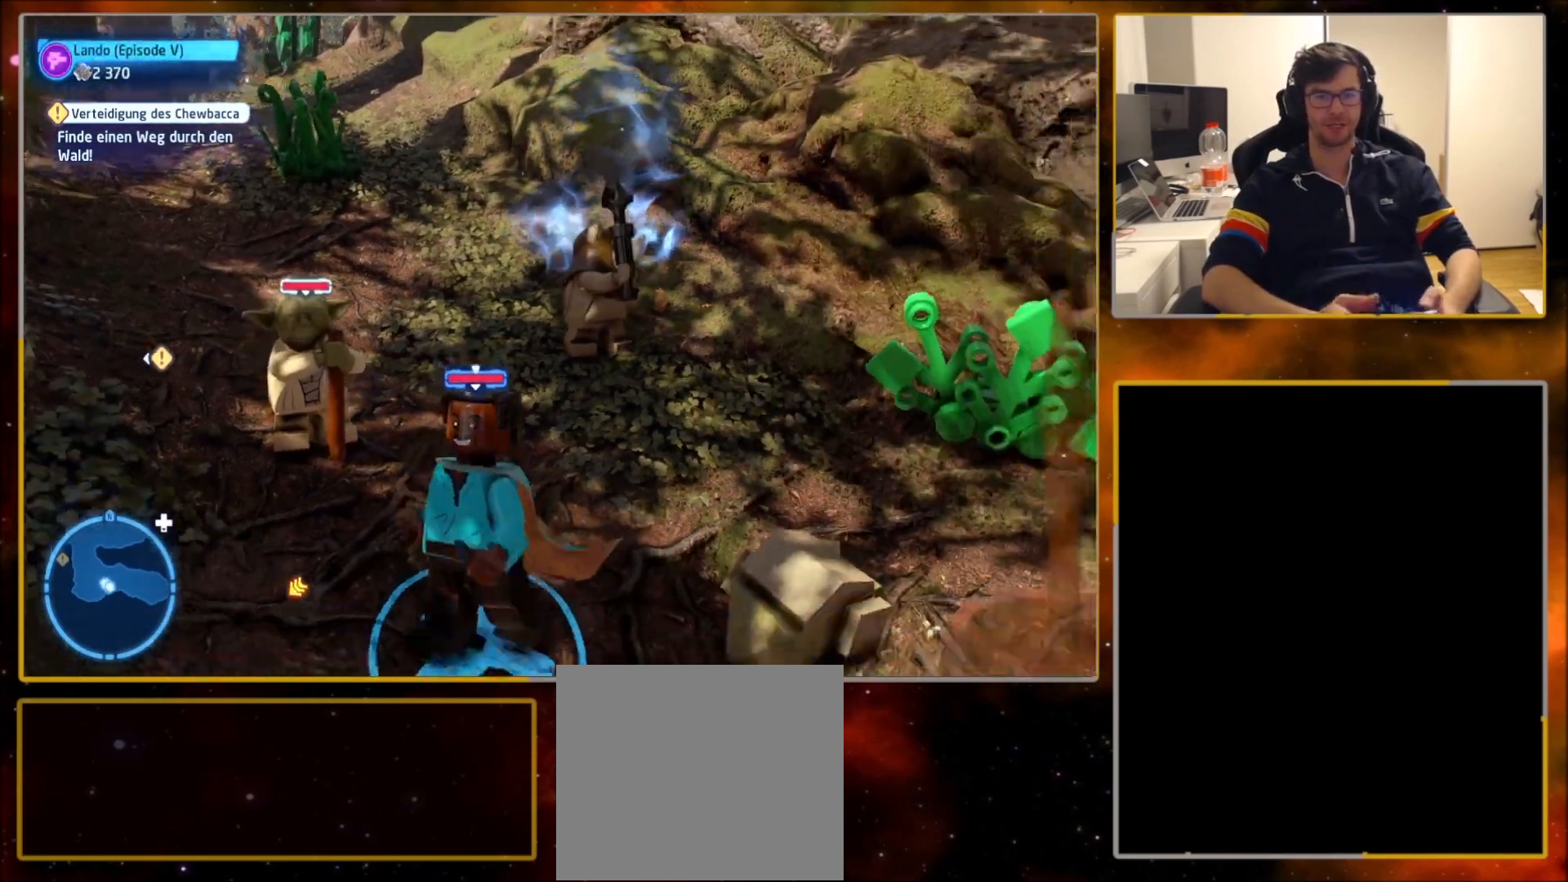
{"buttons": [], "left_stick": "center", "right_stick": "center", "events": [[200, "DPAD_RIGHT", "down"], [333, "DPAD_RIGHT", "up"]]}
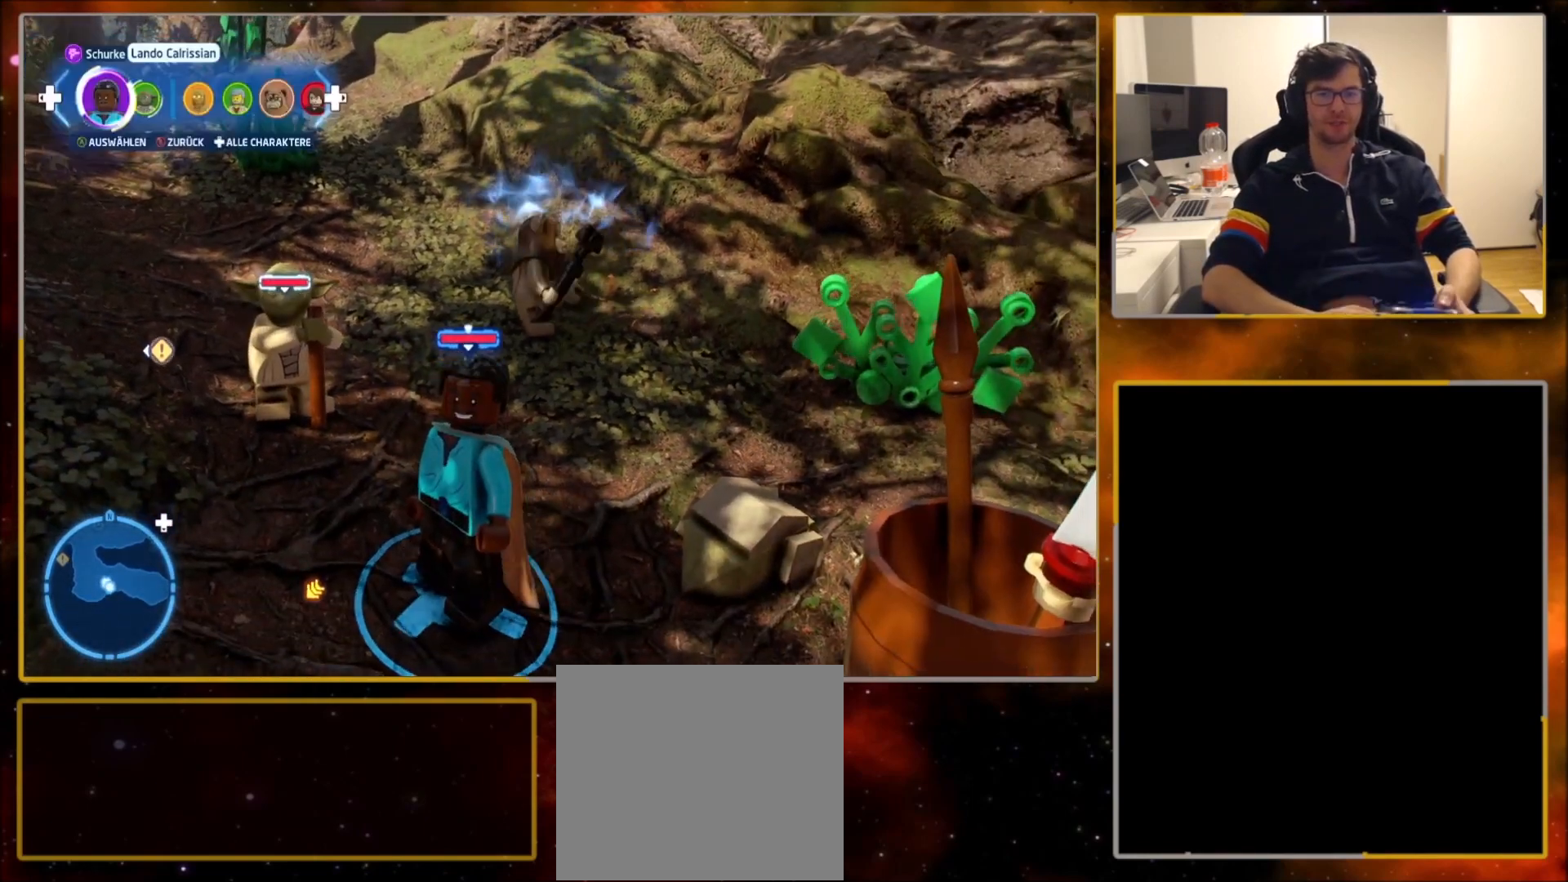
{"buttons": ["DPAD_RIGHT"], "left_stick": "center", "right_stick": "center", "events": [[500, "DPAD_RIGHT", "down"]]}
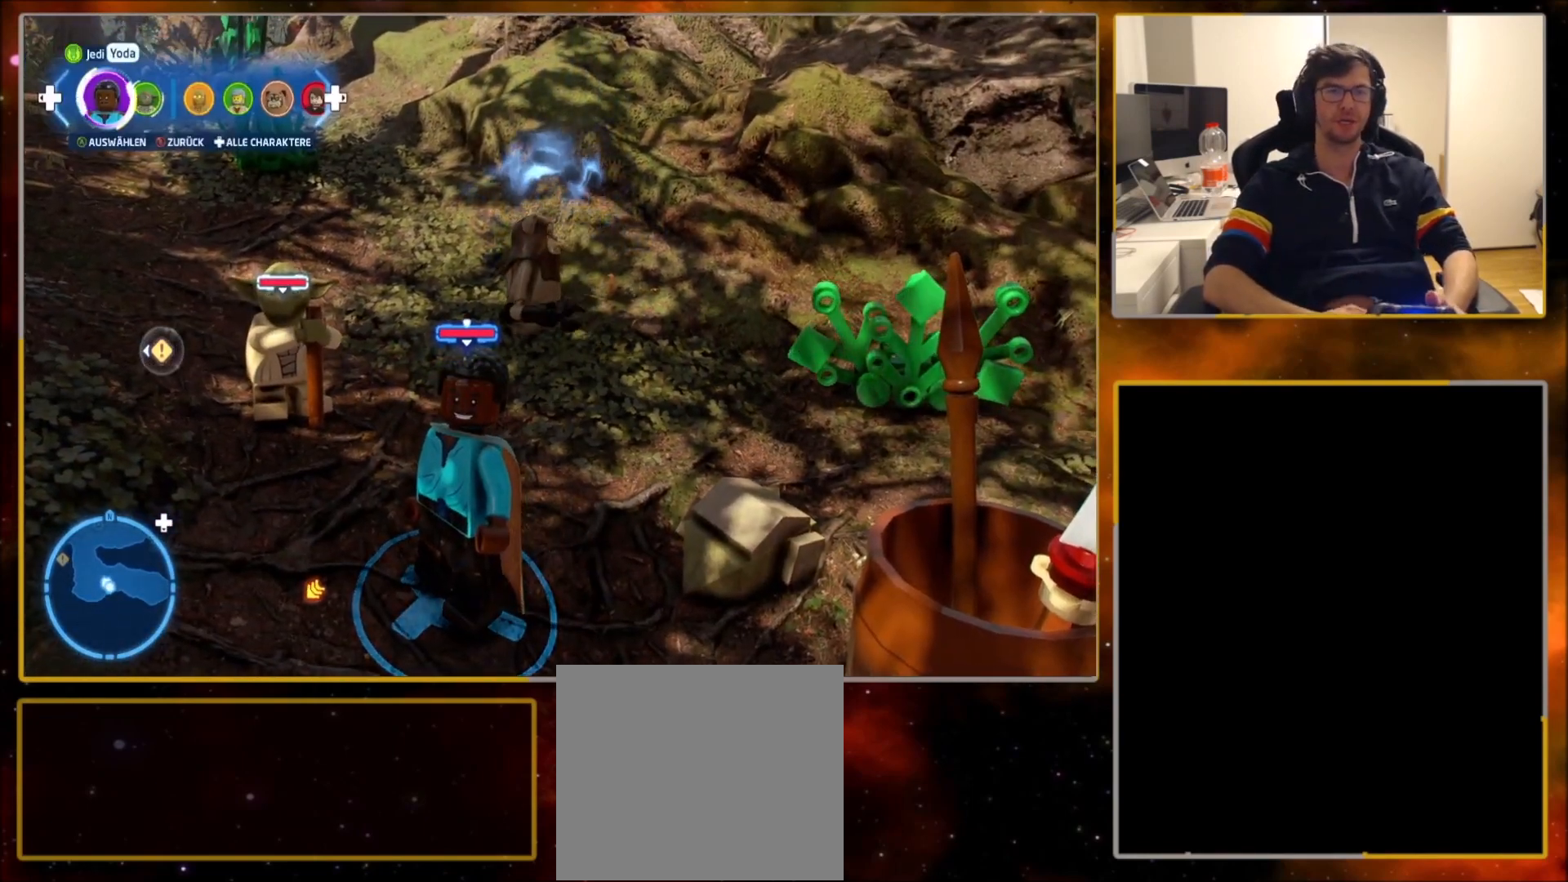
{"buttons": ["DPAD_RIGHT"], "left_stick": "center", "right_stick": "center", "events": [[167, "DPAD_RIGHT", "up"], [234, "DPAD_RIGHT", "down"], [334, "DPAD_RIGHT", "up"], [401, "DPAD_RIGHT", "down"]]}
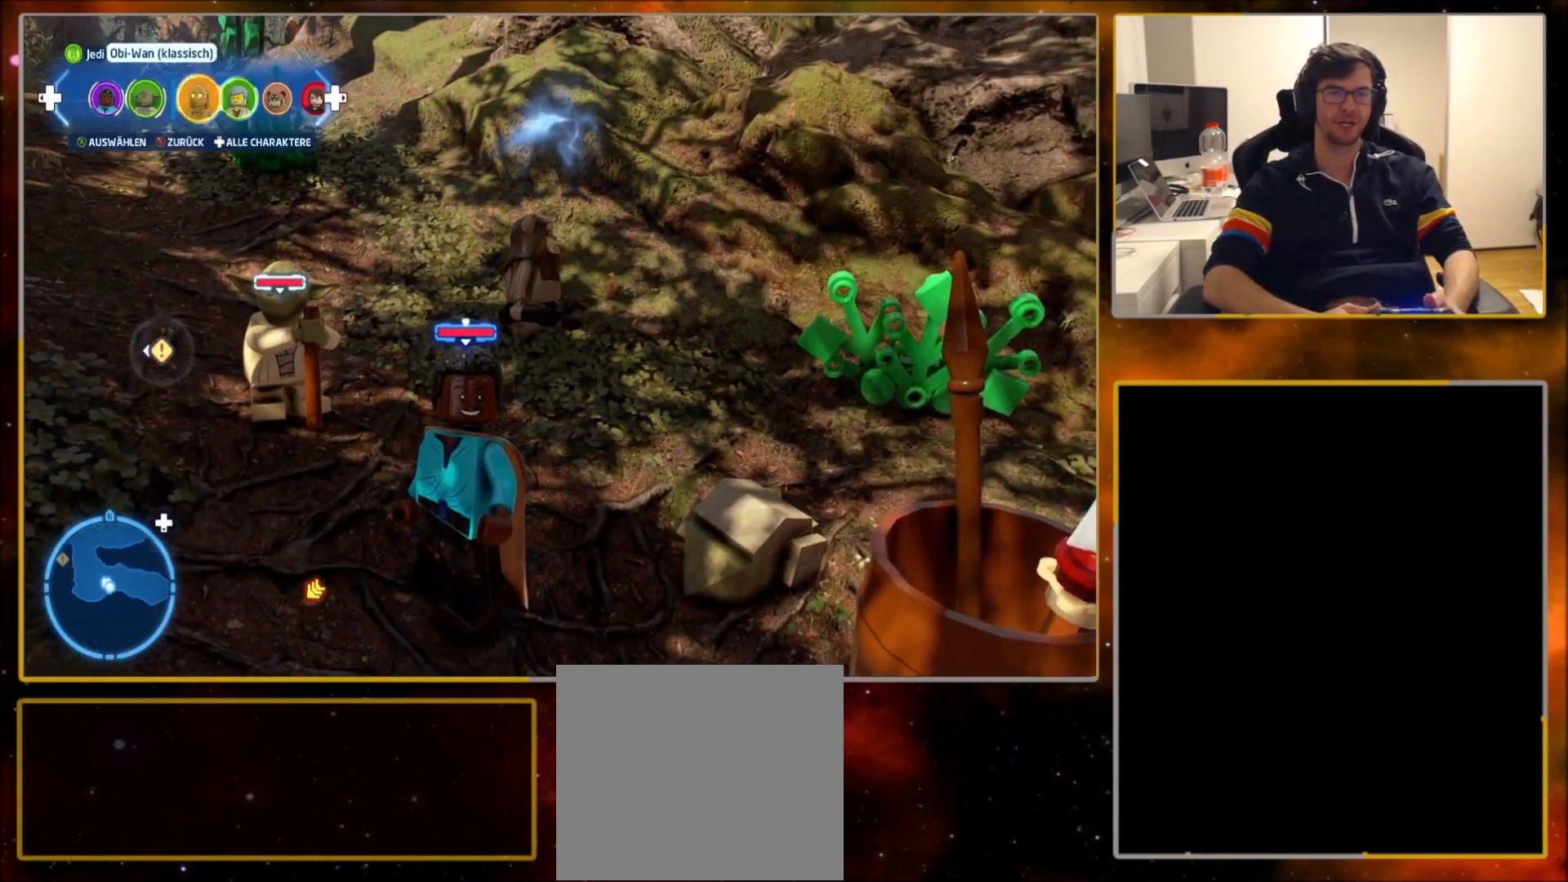
{"buttons": ["DPAD_RIGHT"], "left_stick": "center", "right_stick": "center", "events": [[33, "DPAD_RIGHT", "up"], [100, "DPAD_RIGHT", "down"], [234, "DPAD_RIGHT", "up"], [300, "DPAD_RIGHT", "down"], [400, "DPAD_RIGHT", "up"], [501, "DPAD_RIGHT", "down"]]}
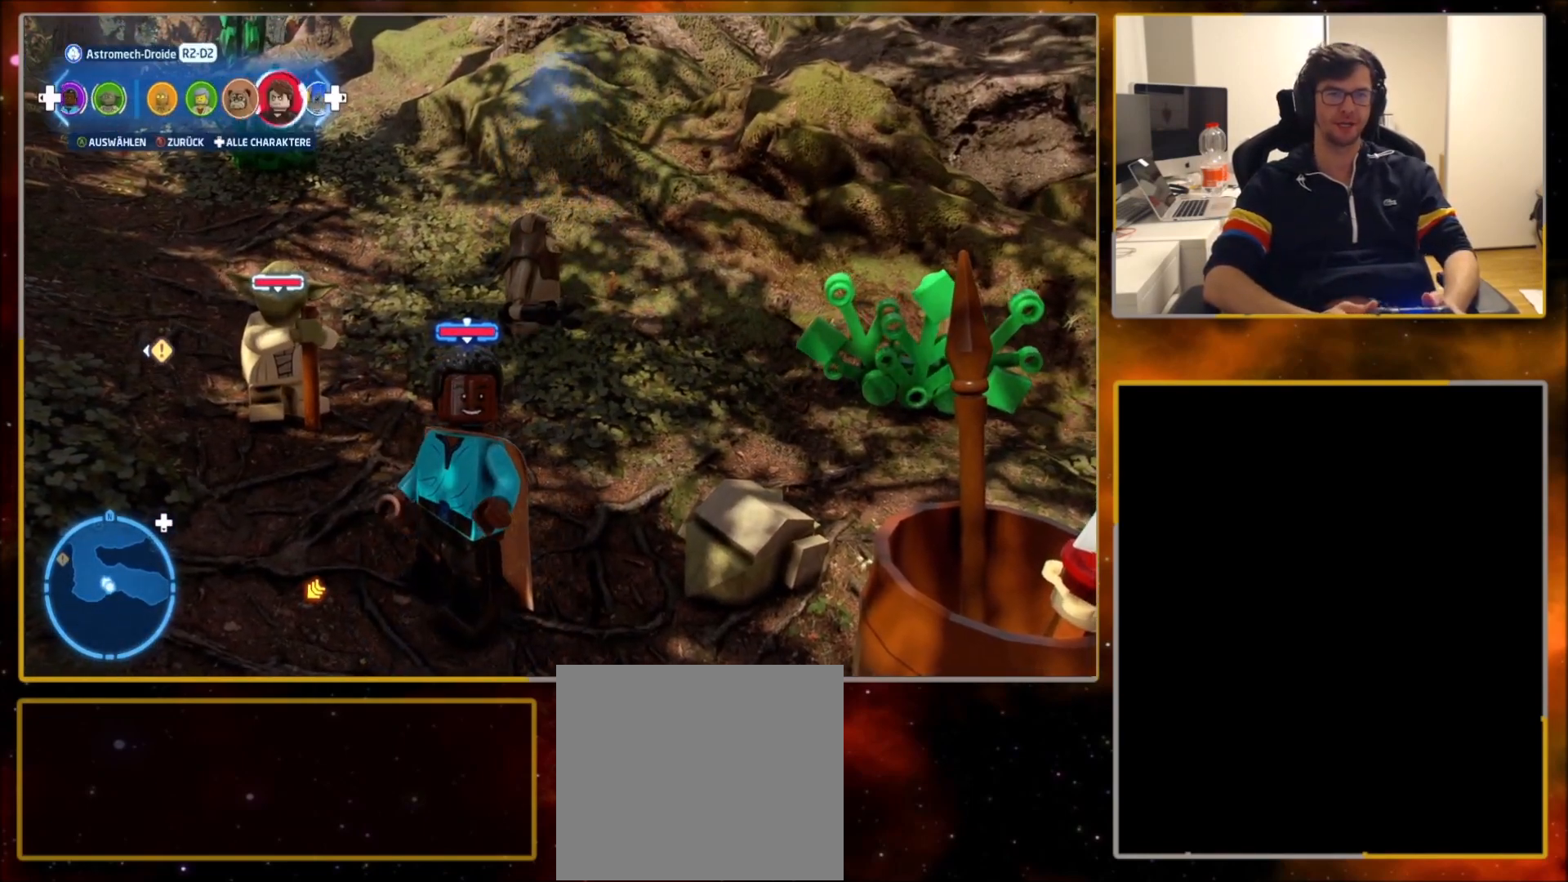
{"buttons": ["DPAD_RIGHT"], "left_stick": "center", "right_stick": "center", "events": [[100, "DPAD_RIGHT", "up"], [266, "DPAD_RIGHT", "down"], [367, "DPAD_RIGHT", "up"], [500, "DPAD_RIGHT", "down"]]}
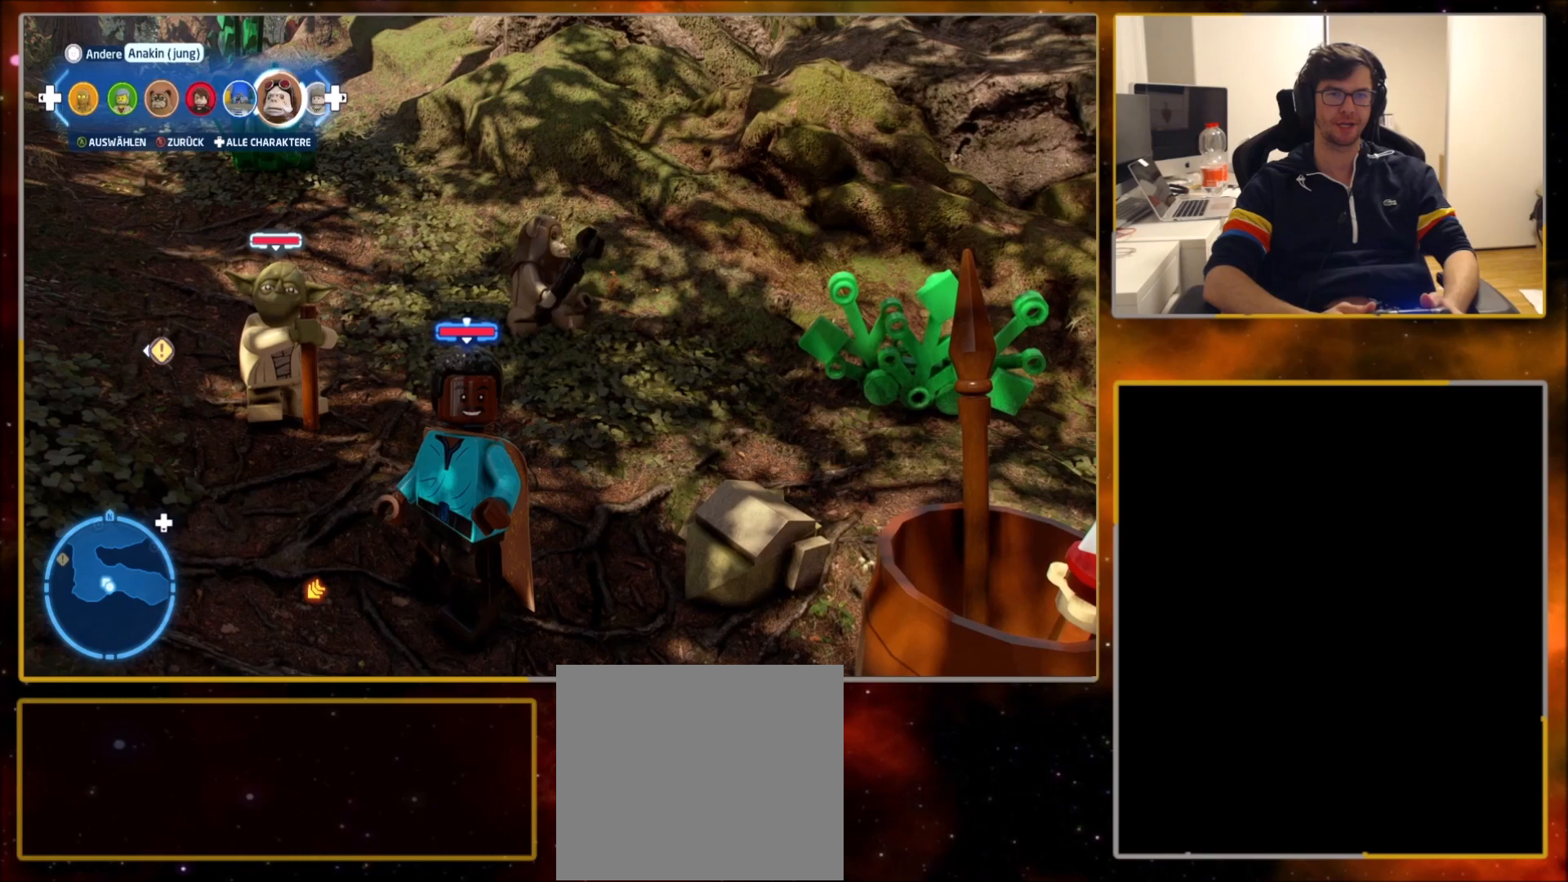
{"buttons": [], "left_stick": "center", "right_stick": "center", "events": [[167, "DPAD_RIGHT", "up"], [300, "DPAD_RIGHT", "down"], [434, "DPAD_RIGHT", "up"]]}
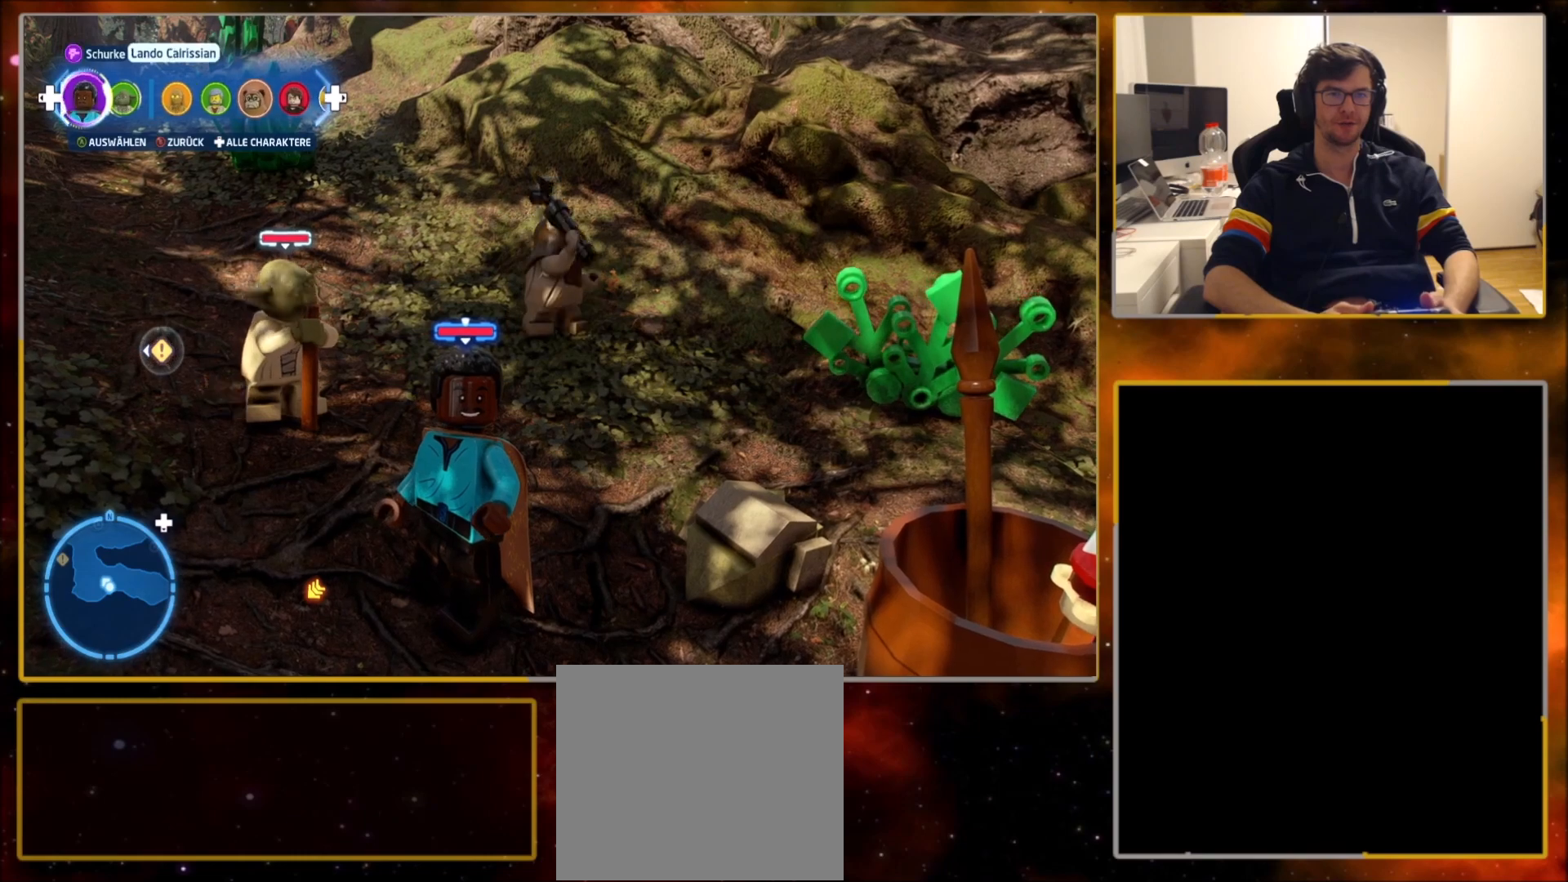
{"buttons": ["CROSS"], "left_stick": "center", "right_stick": "center", "events": [[134, "DPAD_LEFT", "down"], [267, "DPAD_LEFT", "up"], [434, "CROSS", "down"]]}
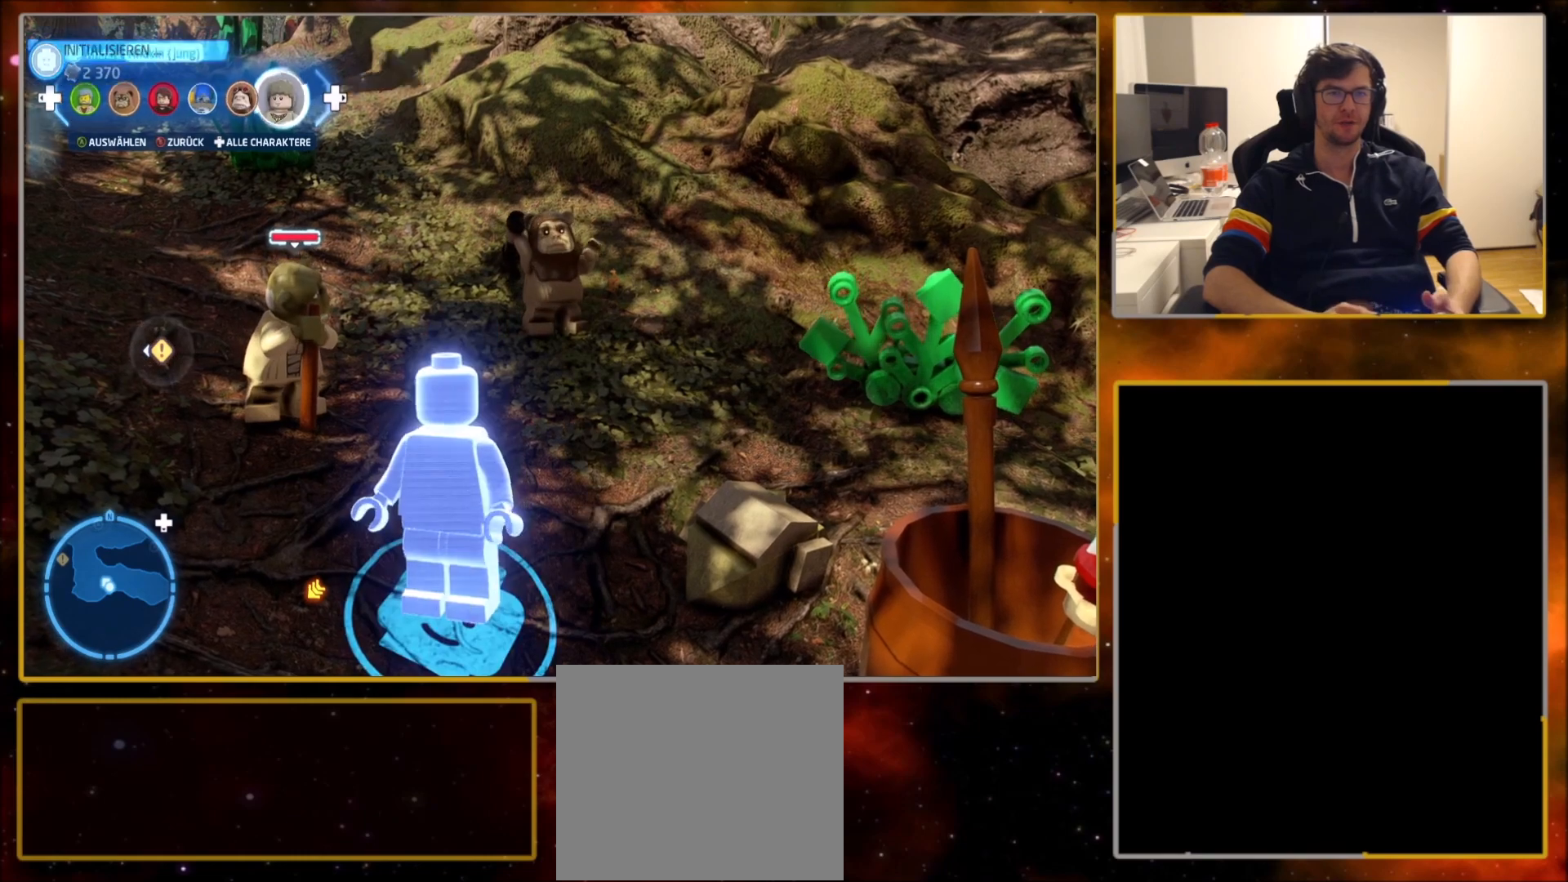
{"buttons": ["TRIANGLE"], "left_stick": "center", "right_stick": "center", "events": [[67, "CROSS", "up"], [467, "TRIANGLE", "down"]]}
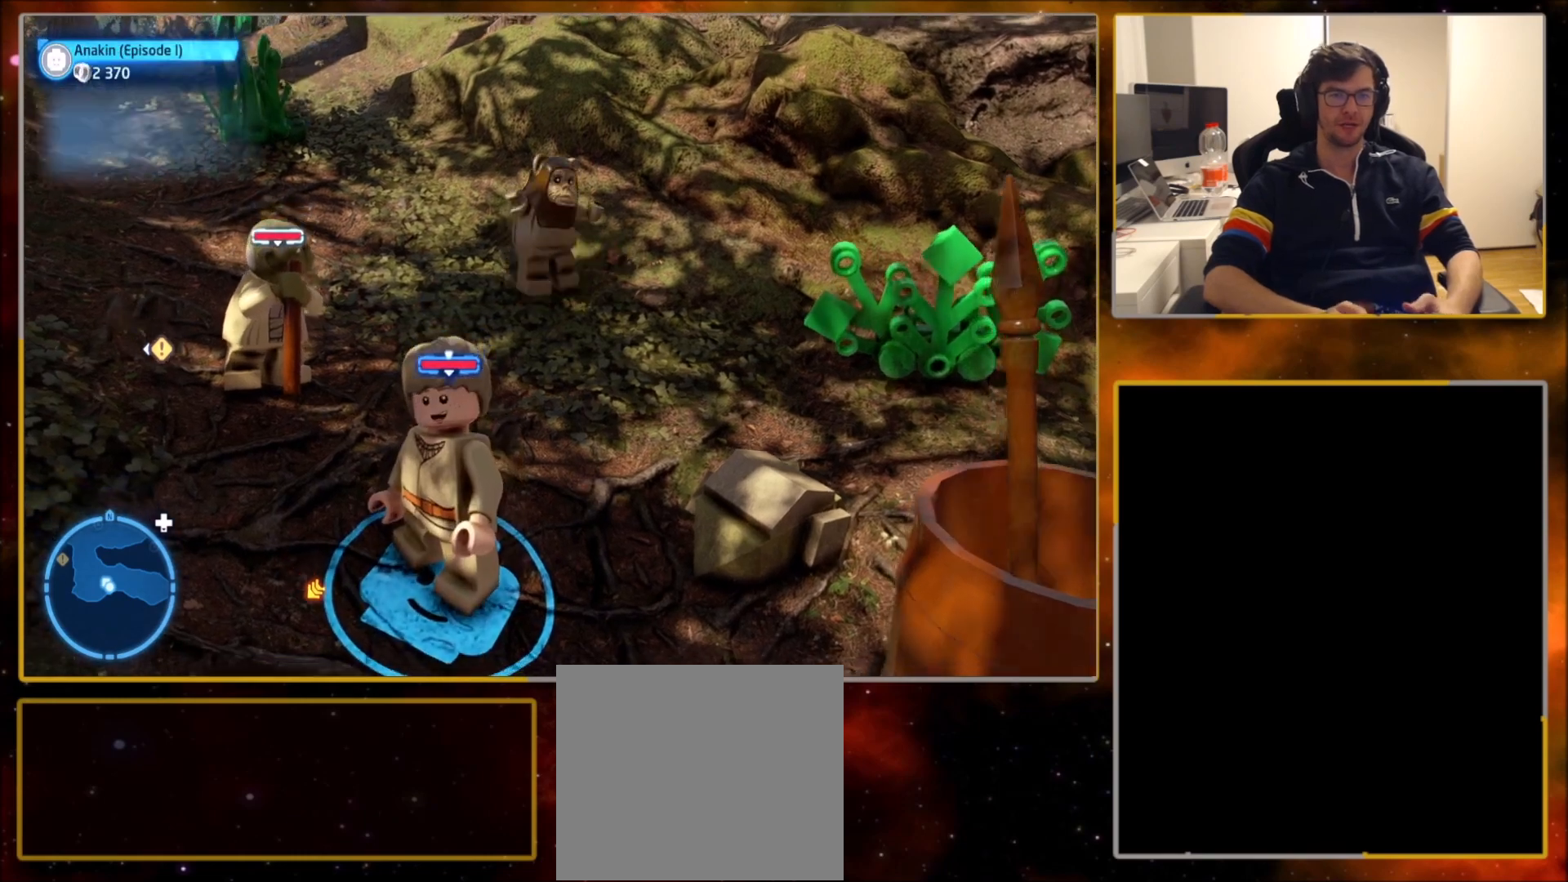
{"buttons": [], "left_stick": "center", "right_stick": "center", "events": [[100, "TRIANGLE", "up"], [367, "R1", "down"], [467, "R1", "up"]]}
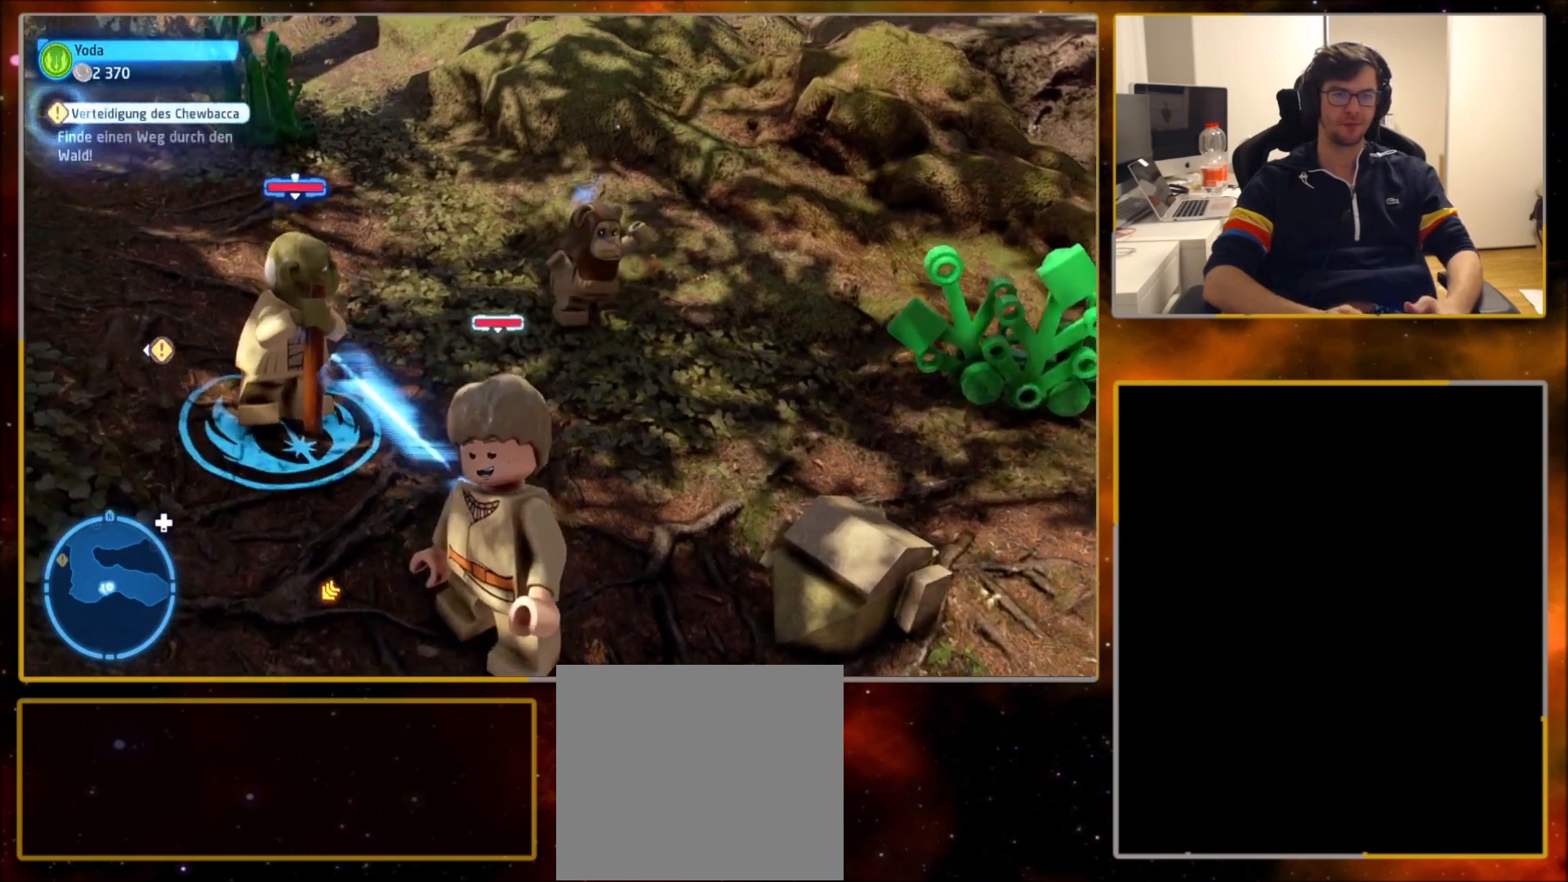
{"buttons": [], "left_stick": "center", "right_stick": "right", "events": [[234, "left_stick", "down"], [234, "right_stick", "right"], [400, "left_stick", "down-right"], [500, "left_stick", "center"]]}